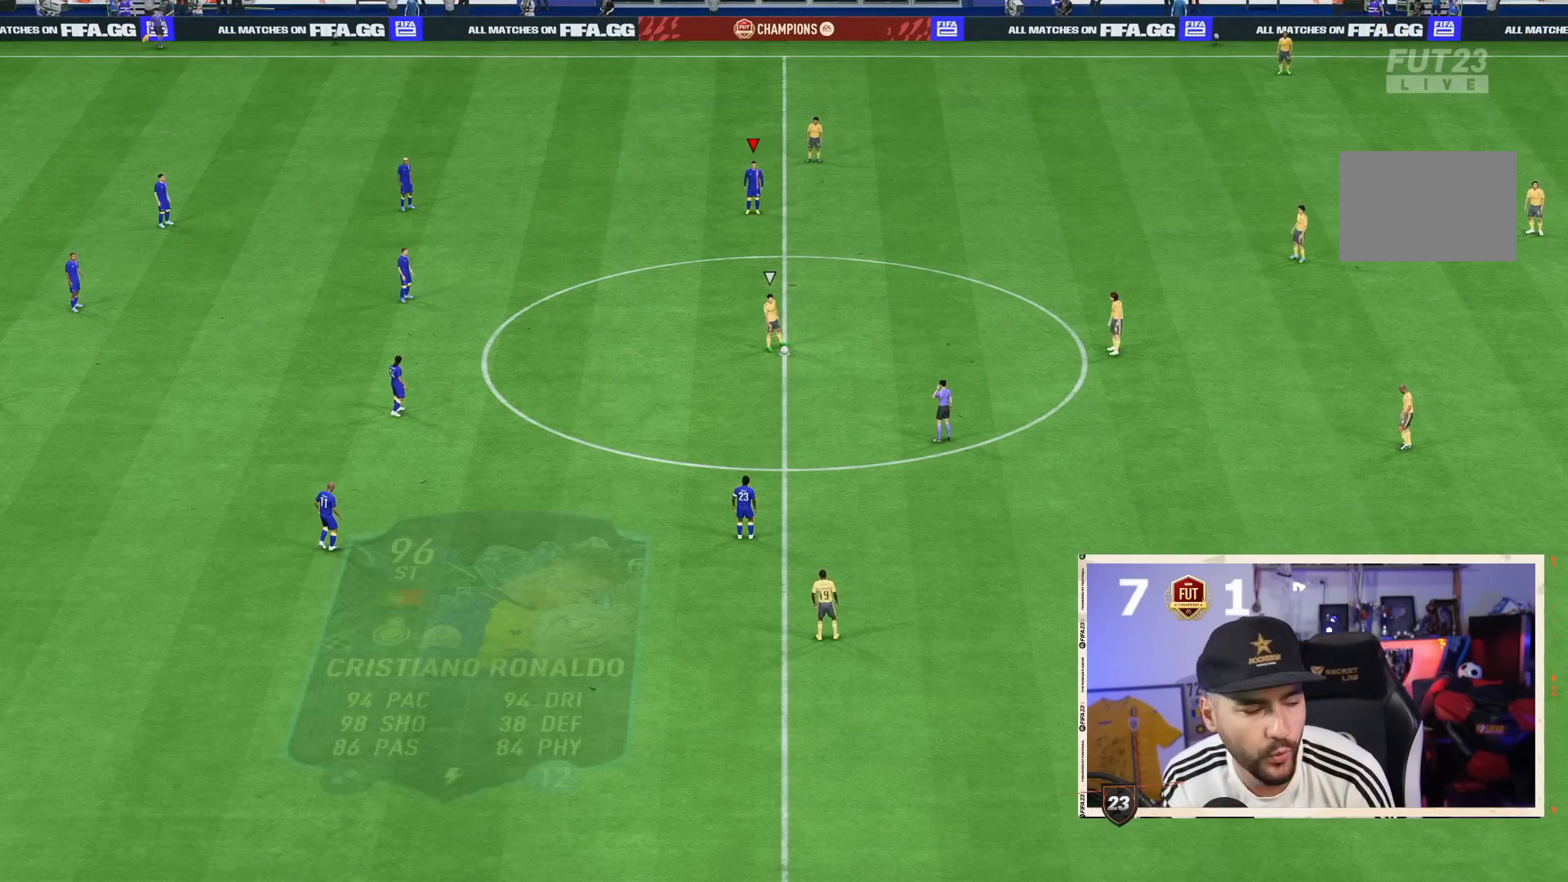
Gameplay with a controller (PlayStation layout); each line is a JSON object with the inputs held at the frame after it (dt_ms = milliseconds from this image to that frame). "events" lists button and stick changes between this image and that frame as [ms after this image, input, new state], when the widget could be followed in between. Not read: L3 R3.
{"dt_ms": 500, "buttons": [], "left_stick": "center", "right_stick": "center", "events": [[300, "DPAD_DOWN", "down"], [433, "DPAD_DOWN", "up"]]}
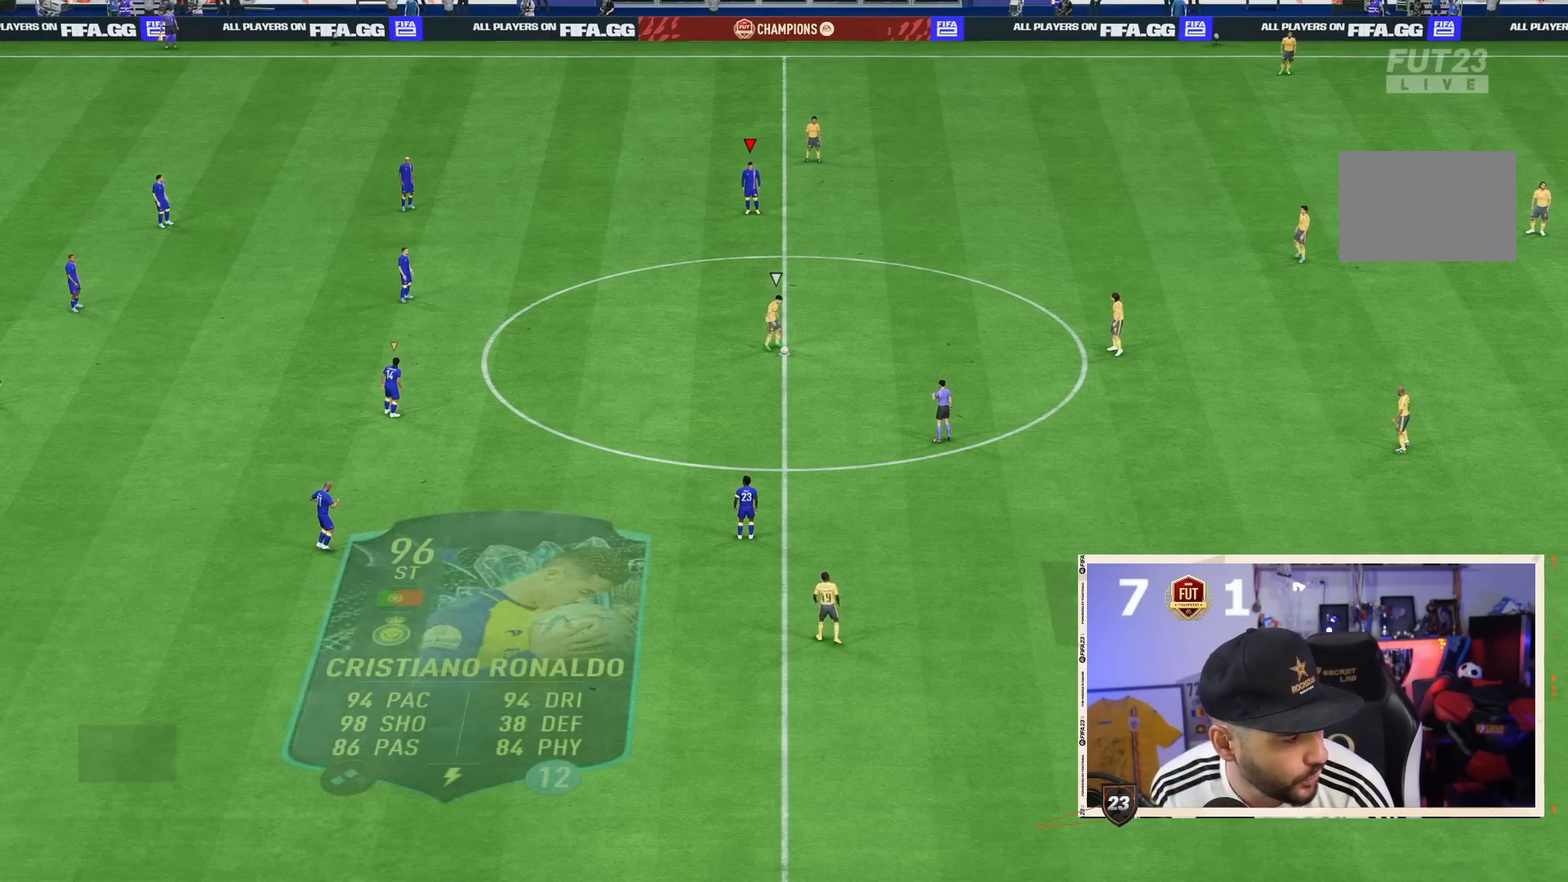
{"dt_ms": 500, "buttons": [], "left_stick": "down-right", "right_stick": "center", "events": [[67, "DPAD_DOWN", "down"], [200, "DPAD_DOWN", "up"], [300, "DPAD_DOWN", "down"], [400, "DPAD_DOWN", "up"], [483, "left_stick", "down-right"]]}
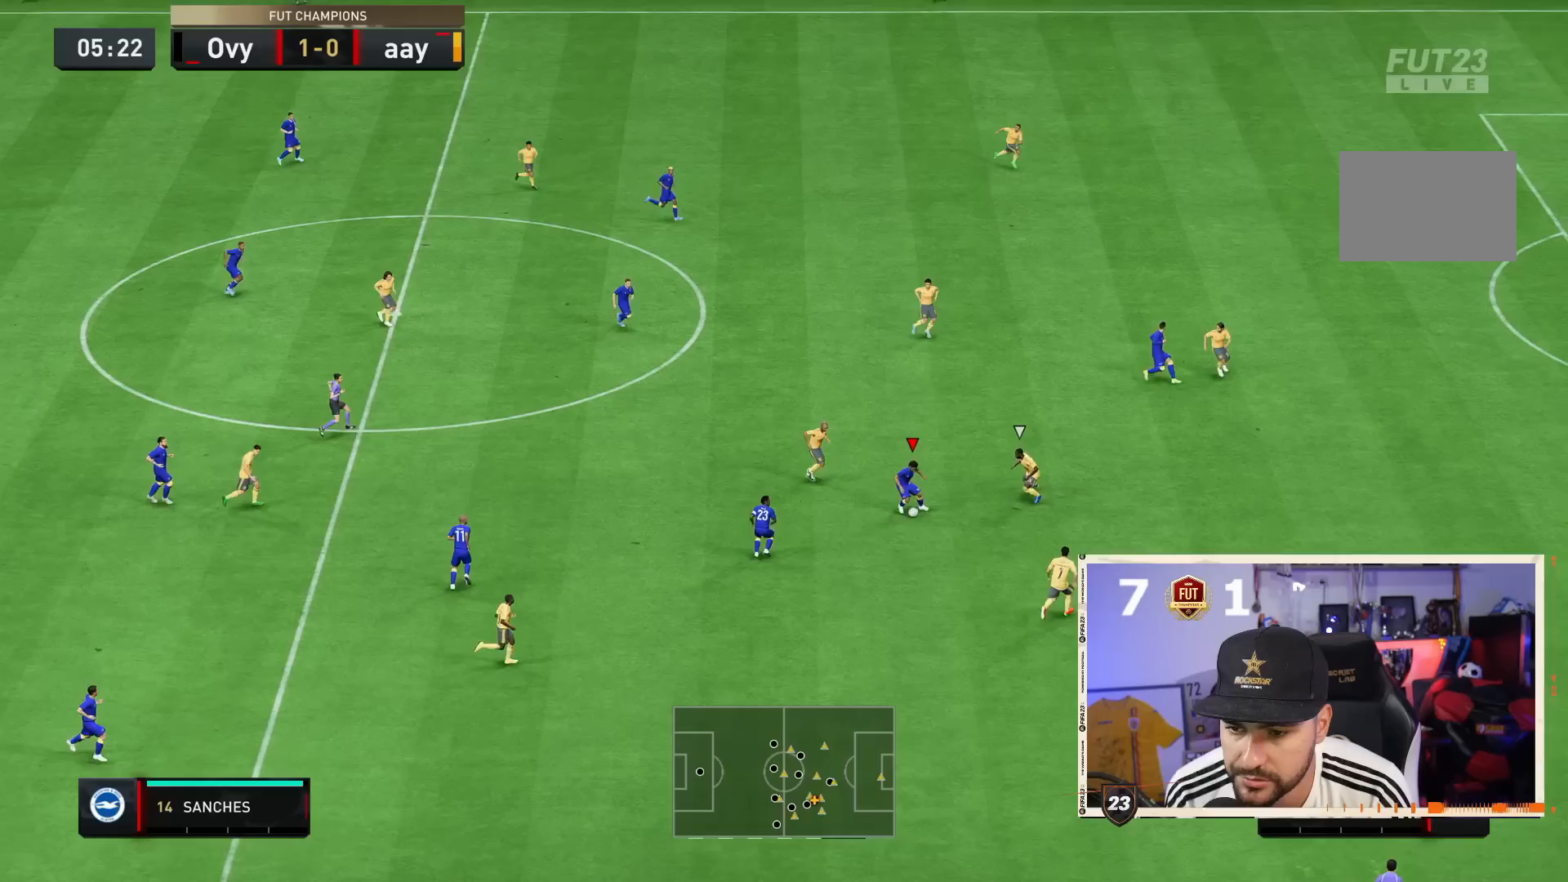
{"dt_ms": 500, "buttons": [], "left_stick": "down-right", "right_stick": "center", "events": []}
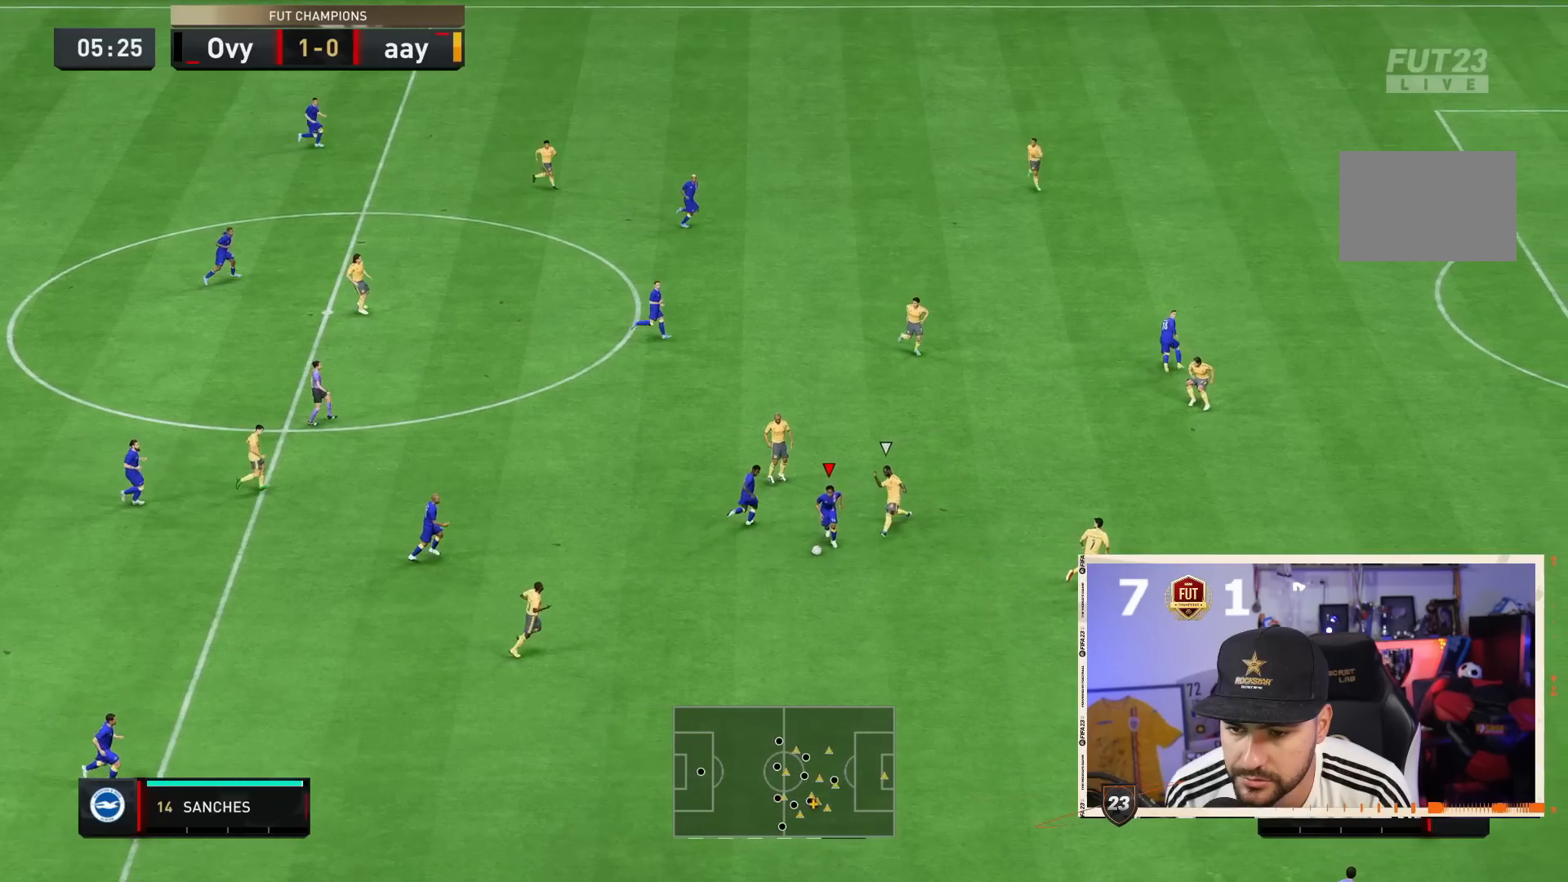
{"dt_ms": 500, "buttons": ["R2"], "left_stick": "down-right", "right_stick": "center", "events": [[83, "R2", "down"]]}
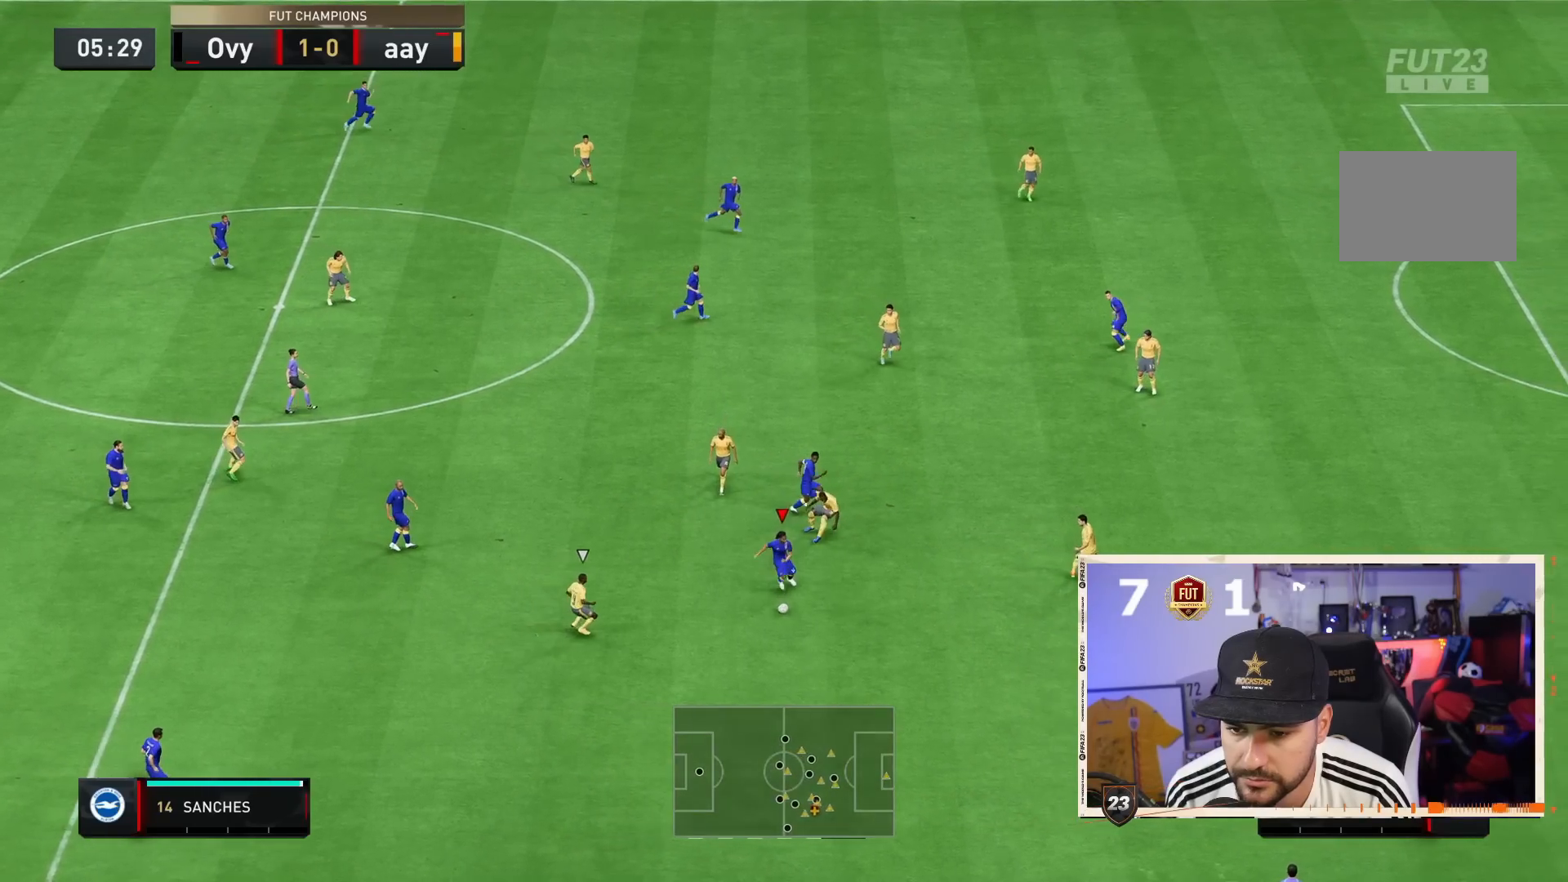
{"dt_ms": 500, "buttons": ["R2"], "left_stick": "down-right", "right_stick": "center", "events": []}
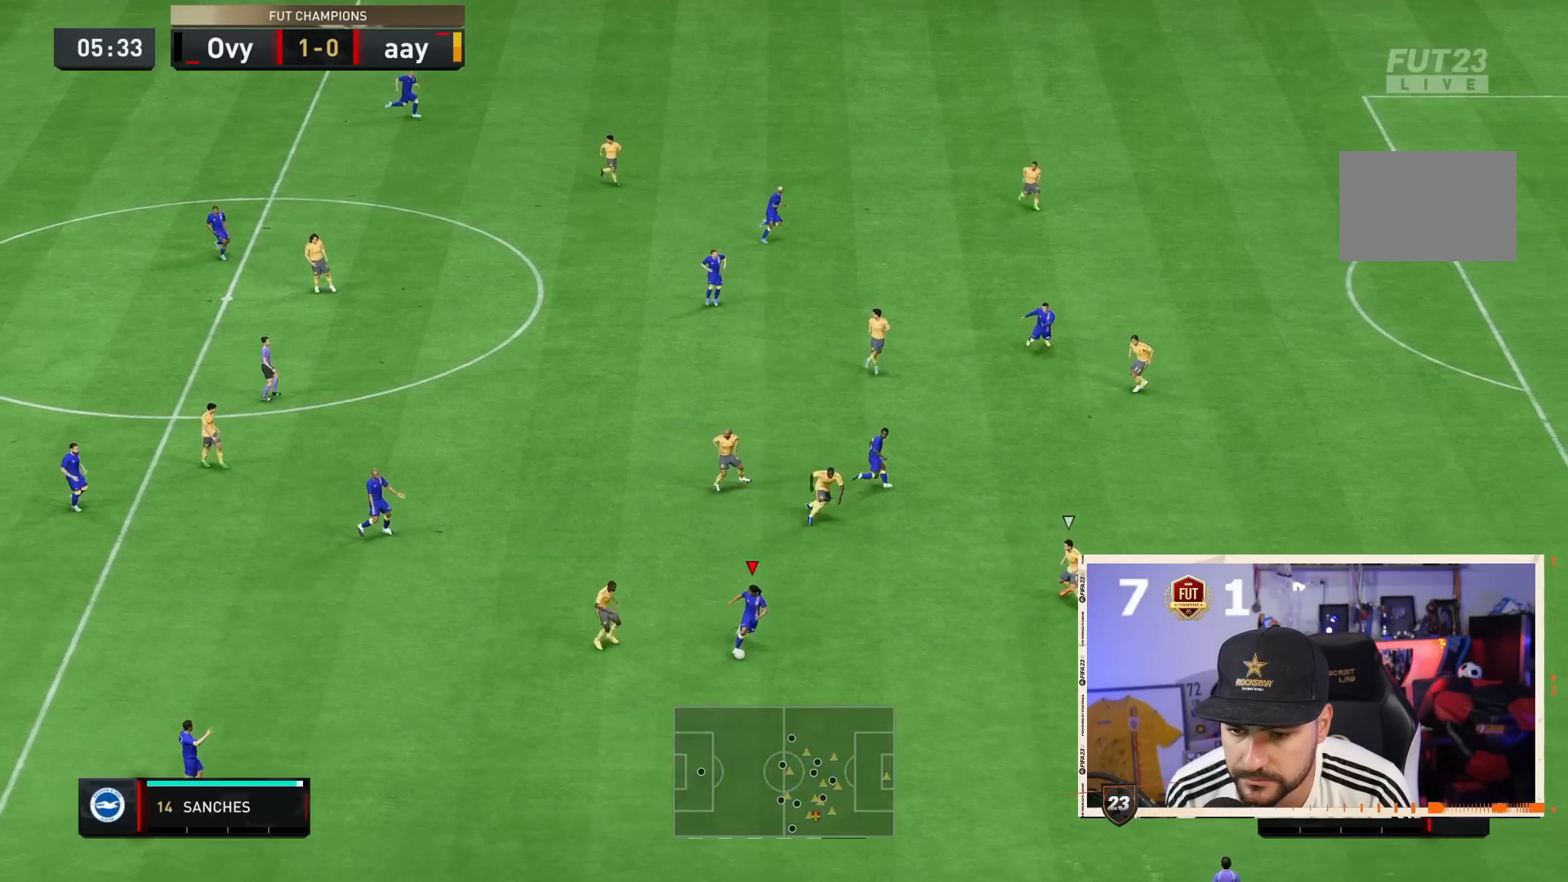
{"dt_ms": 500, "buttons": ["R2"], "left_stick": "down-right", "right_stick": "center", "events": []}
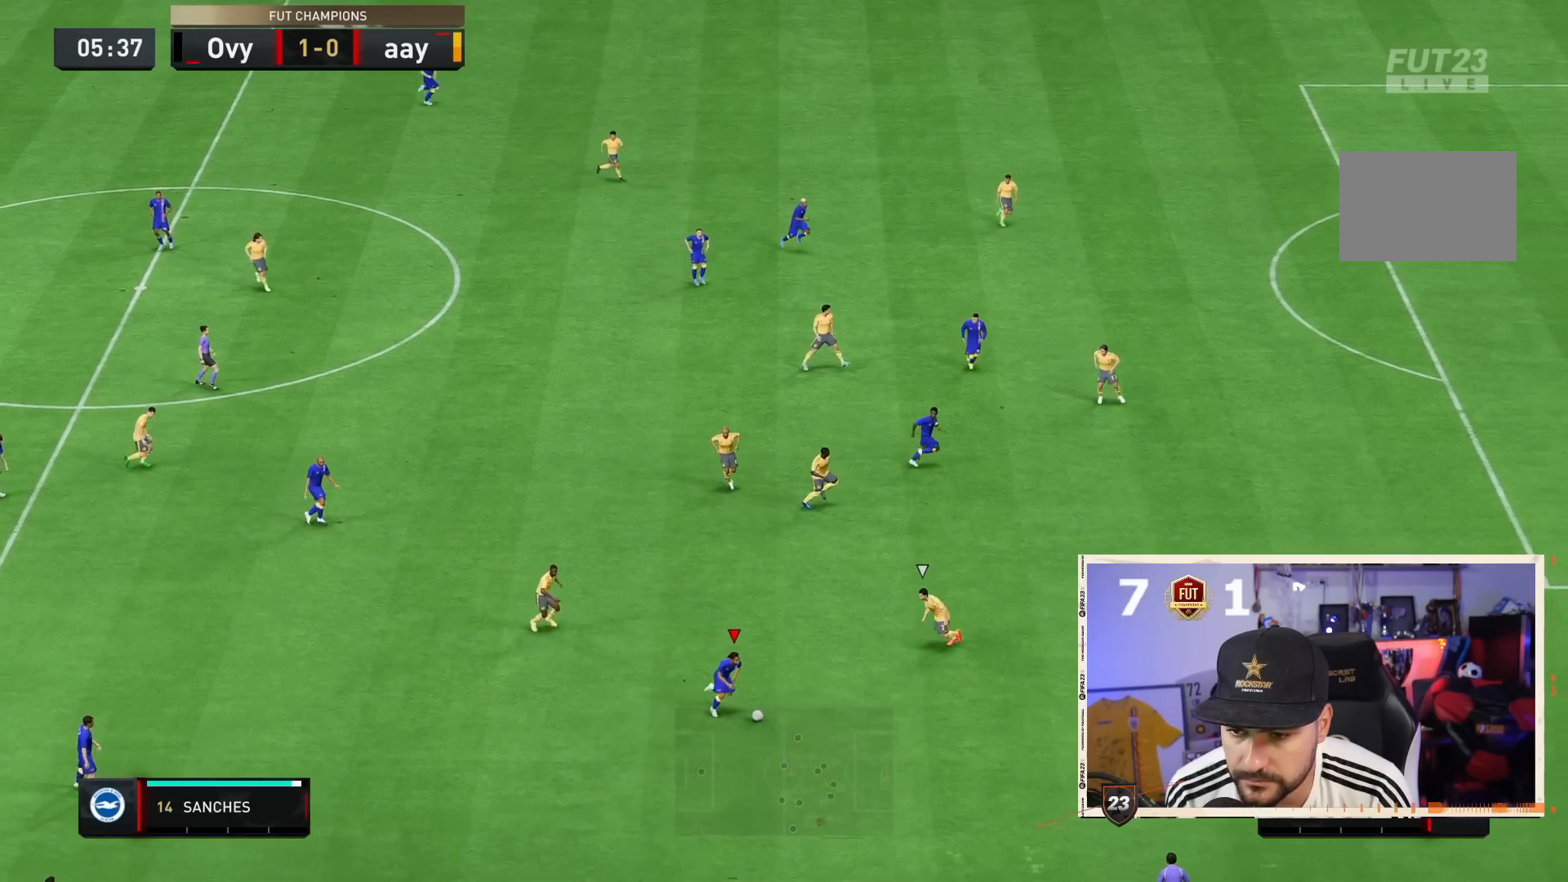
{"dt_ms": 500, "buttons": [], "left_stick": "right", "right_stick": "center", "events": [[117, "R2", "up"], [400, "left_stick", "right"]]}
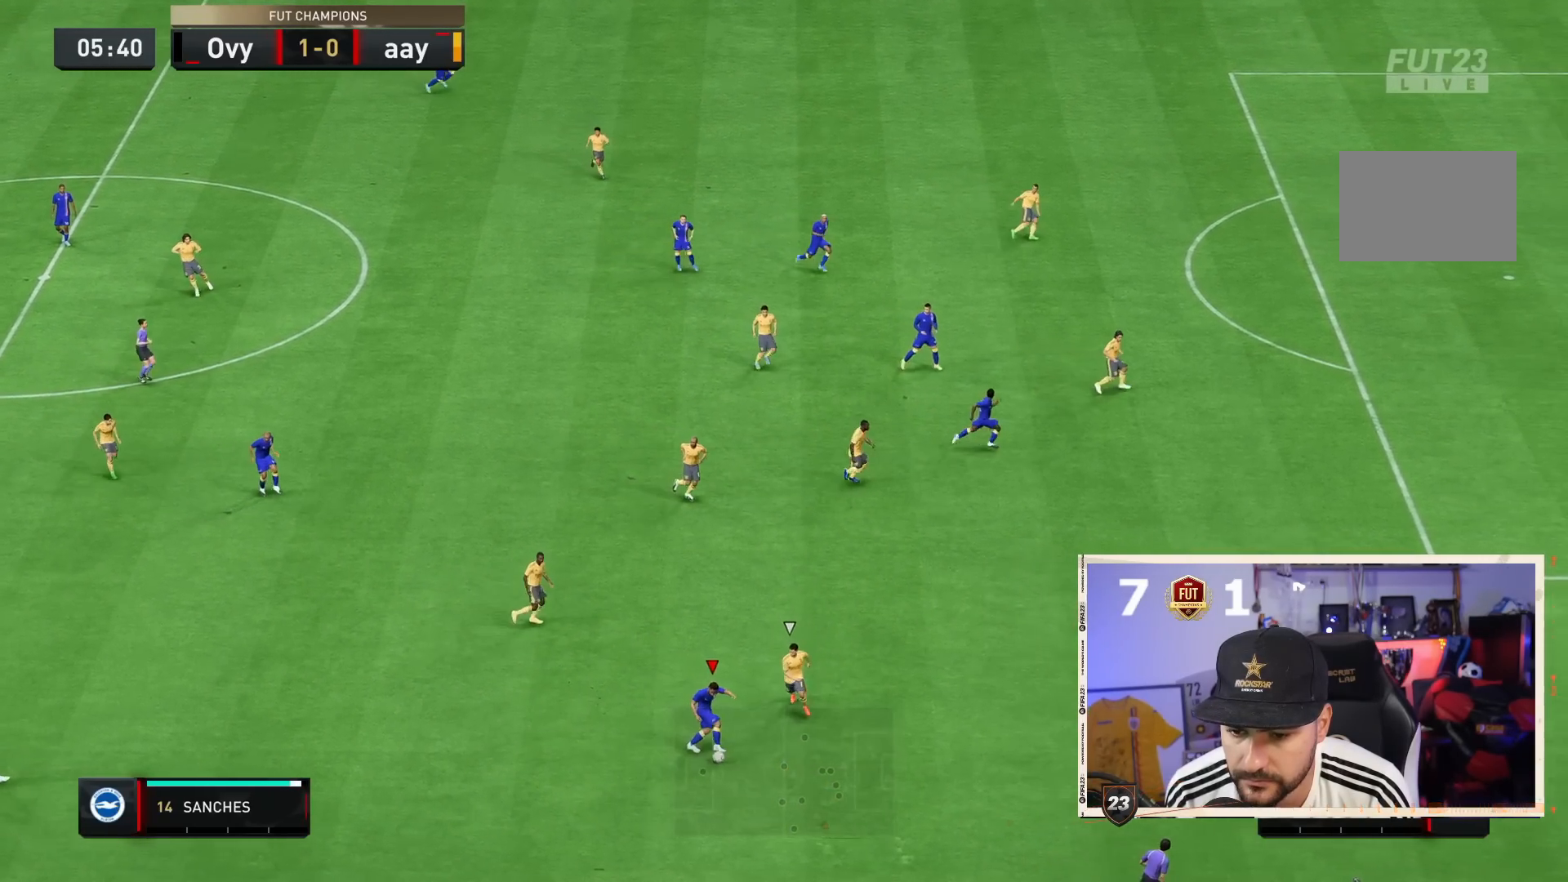
{"dt_ms": 500, "buttons": [], "left_stick": "right", "right_stick": "center", "events": []}
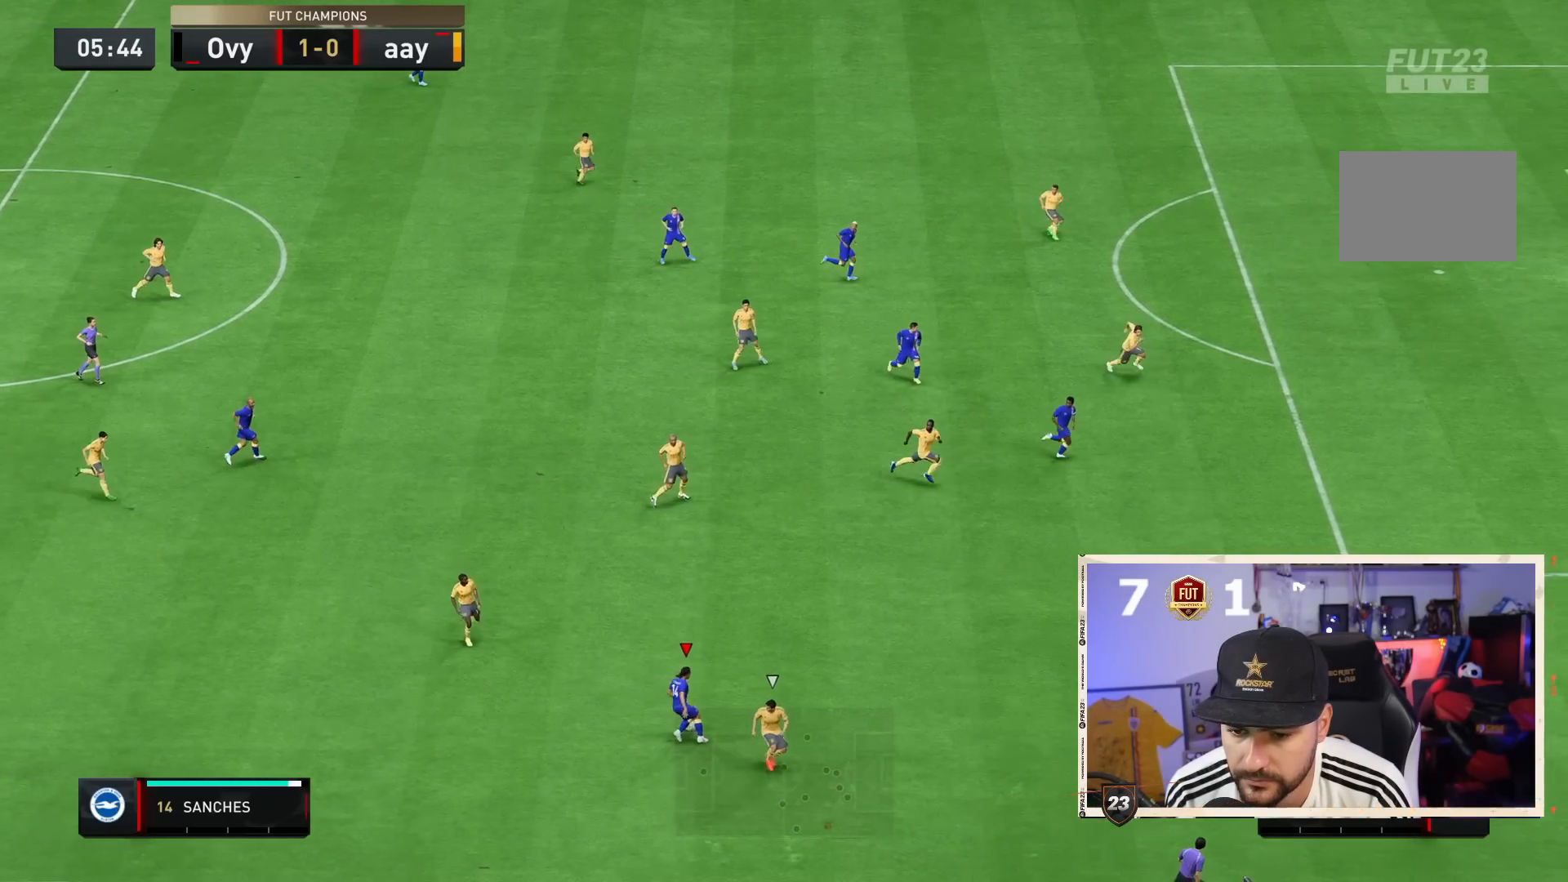
{"dt_ms": 500, "buttons": ["CROSS"], "left_stick": "right", "right_stick": "center", "events": [[417, "CROSS", "down"]]}
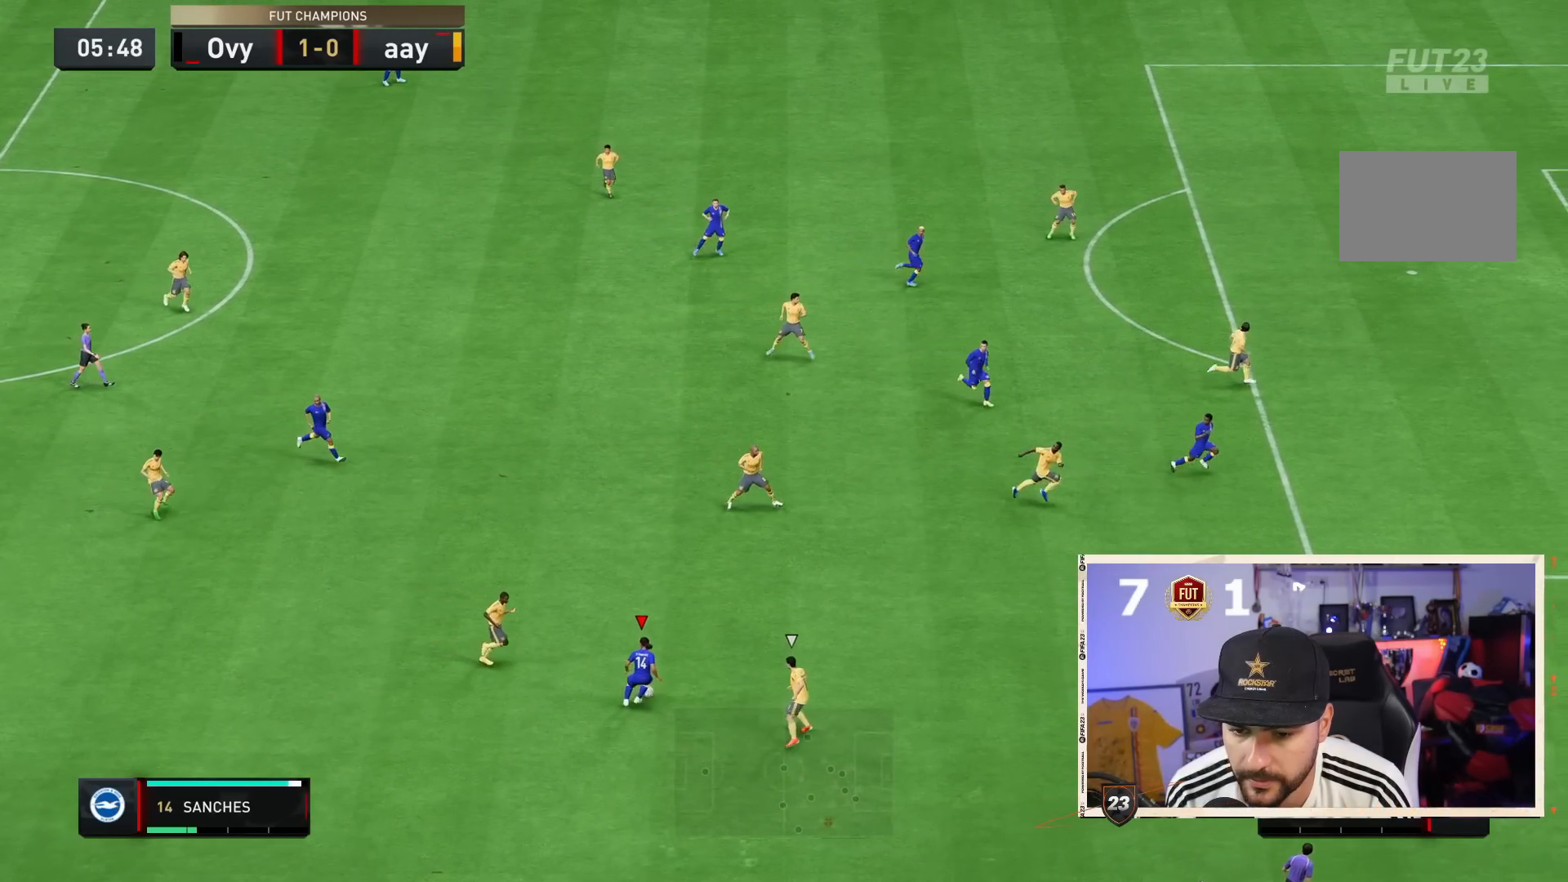
{"dt_ms": 500, "buttons": [], "left_stick": "center", "right_stick": "center", "events": [[17, "CROSS", "up"], [17, "left_stick", "down"], [100, "left_stick", "right"], [467, "left_stick", "center"]]}
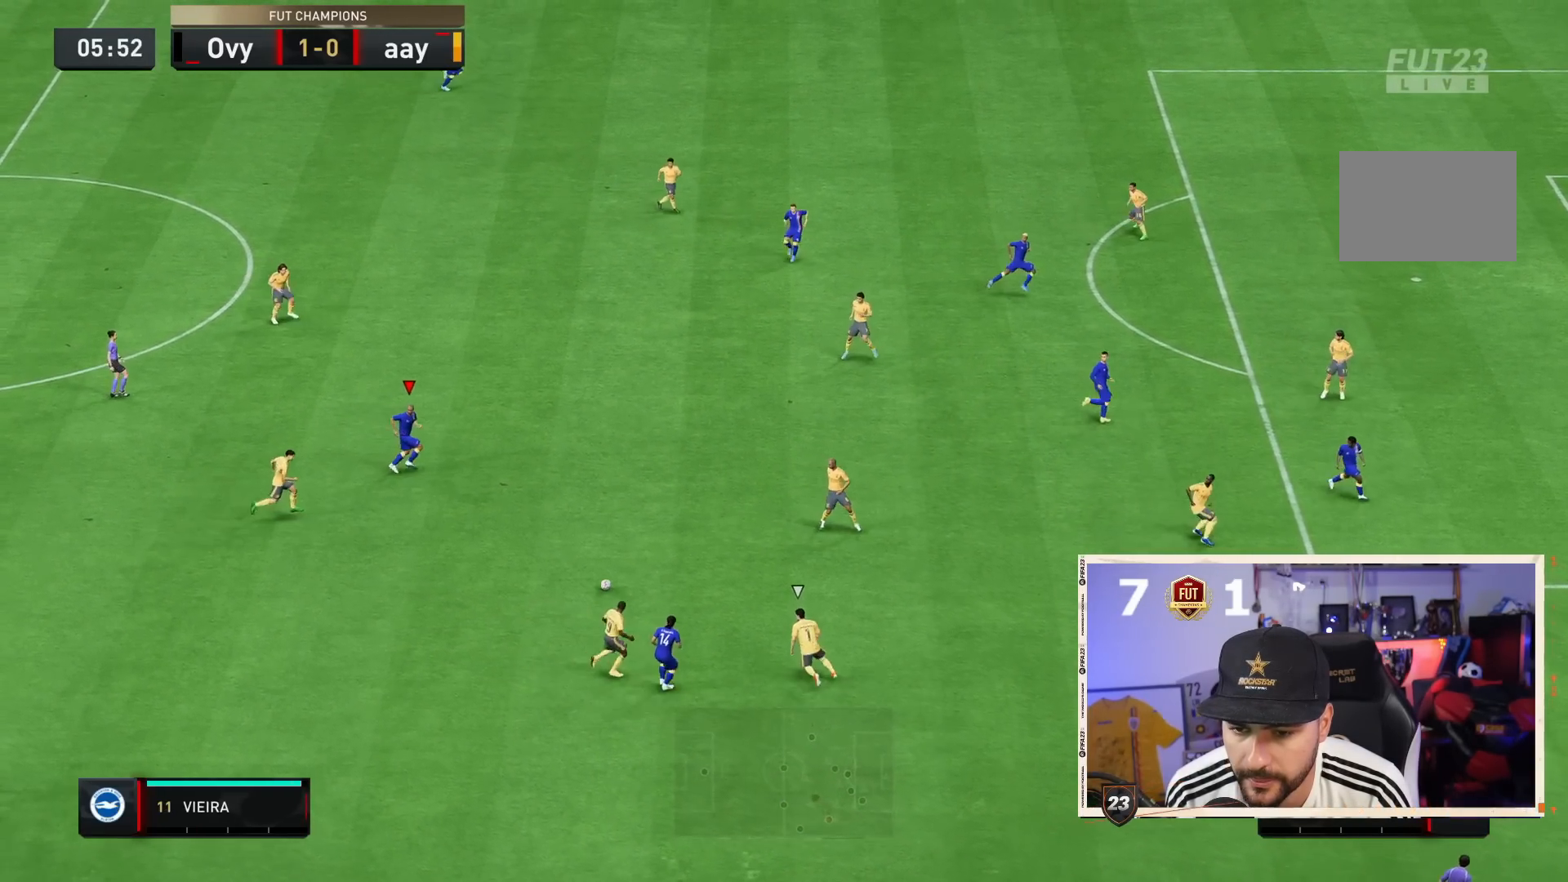
{"dt_ms": 500, "buttons": [], "left_stick": "right", "right_stick": "center", "events": [[50, "left_stick", "right"]]}
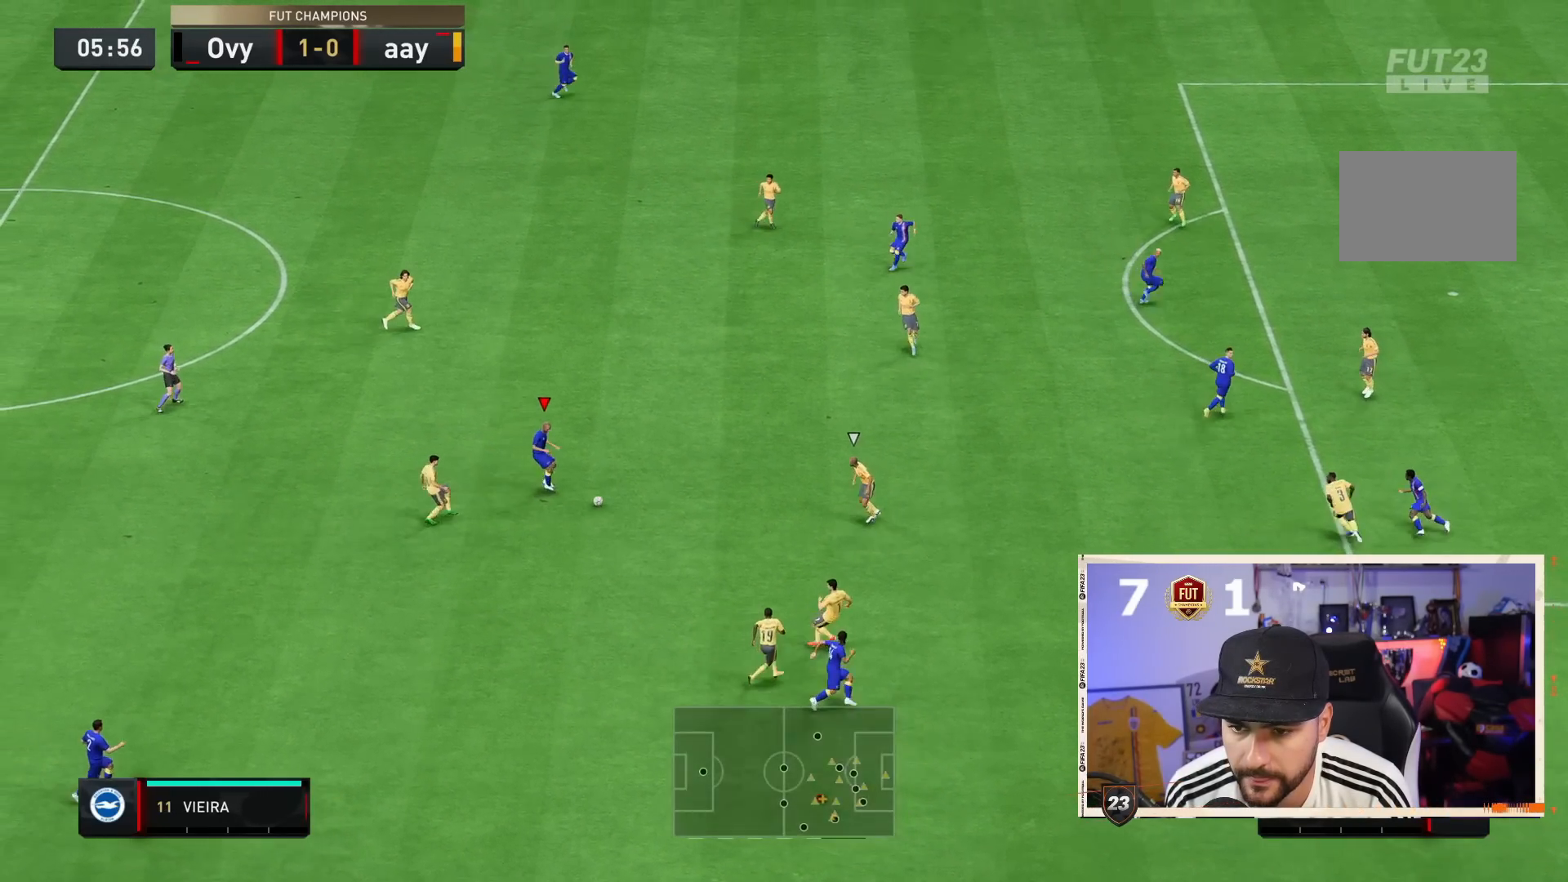
{"dt_ms": 500, "buttons": [], "left_stick": "center", "right_stick": "center", "events": [[500, "left_stick", "center"]]}
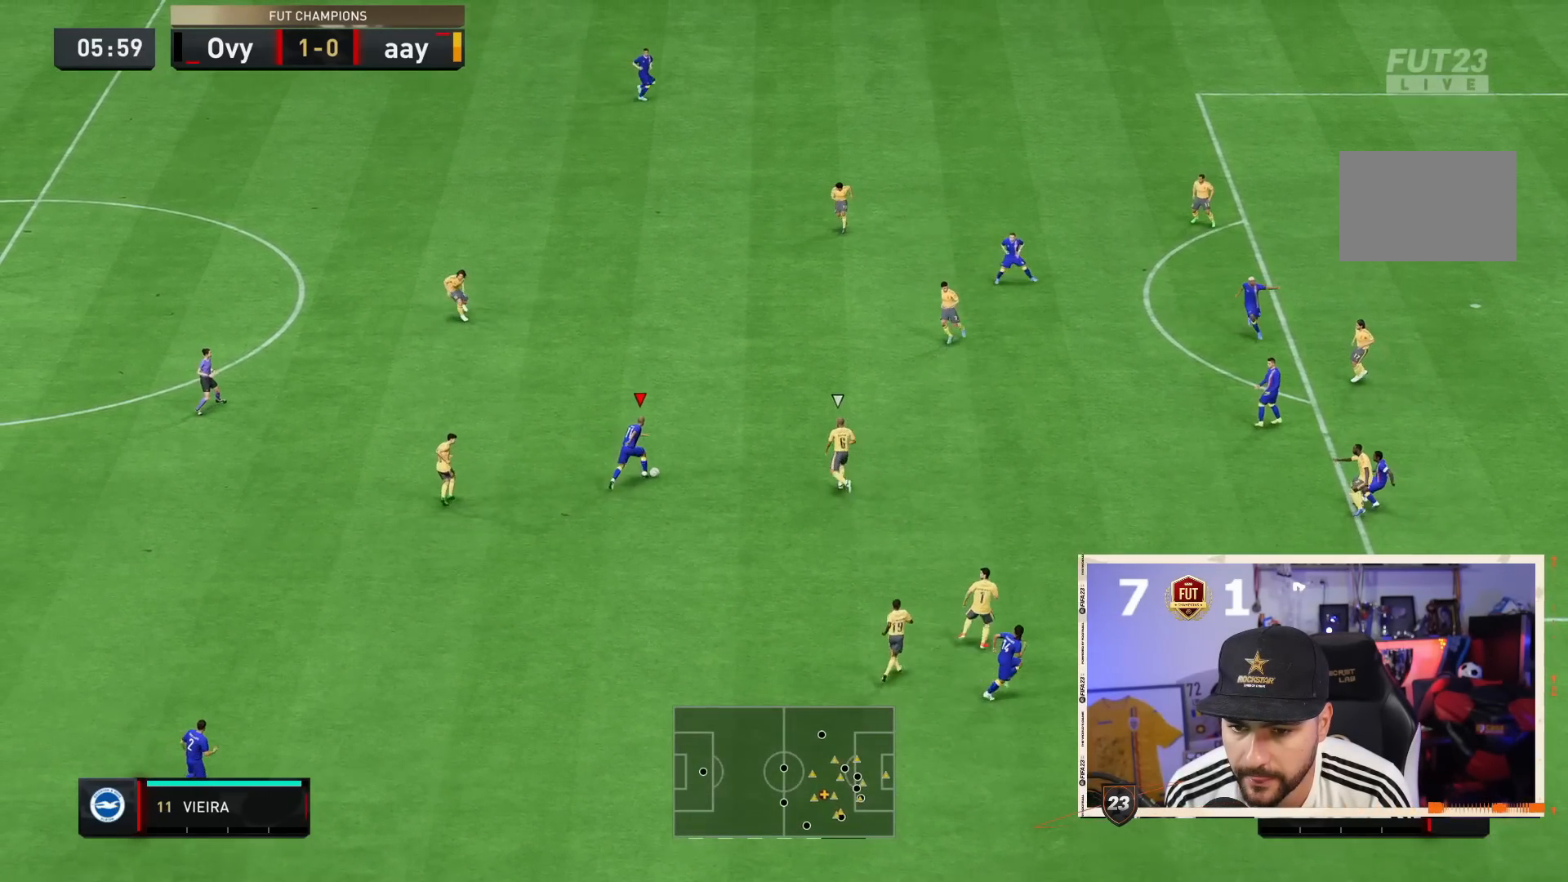
{"dt_ms": 500, "buttons": ["R2"], "left_stick": "right", "right_stick": "center", "events": [[67, "left_stick", "right"], [283, "R2", "down"]]}
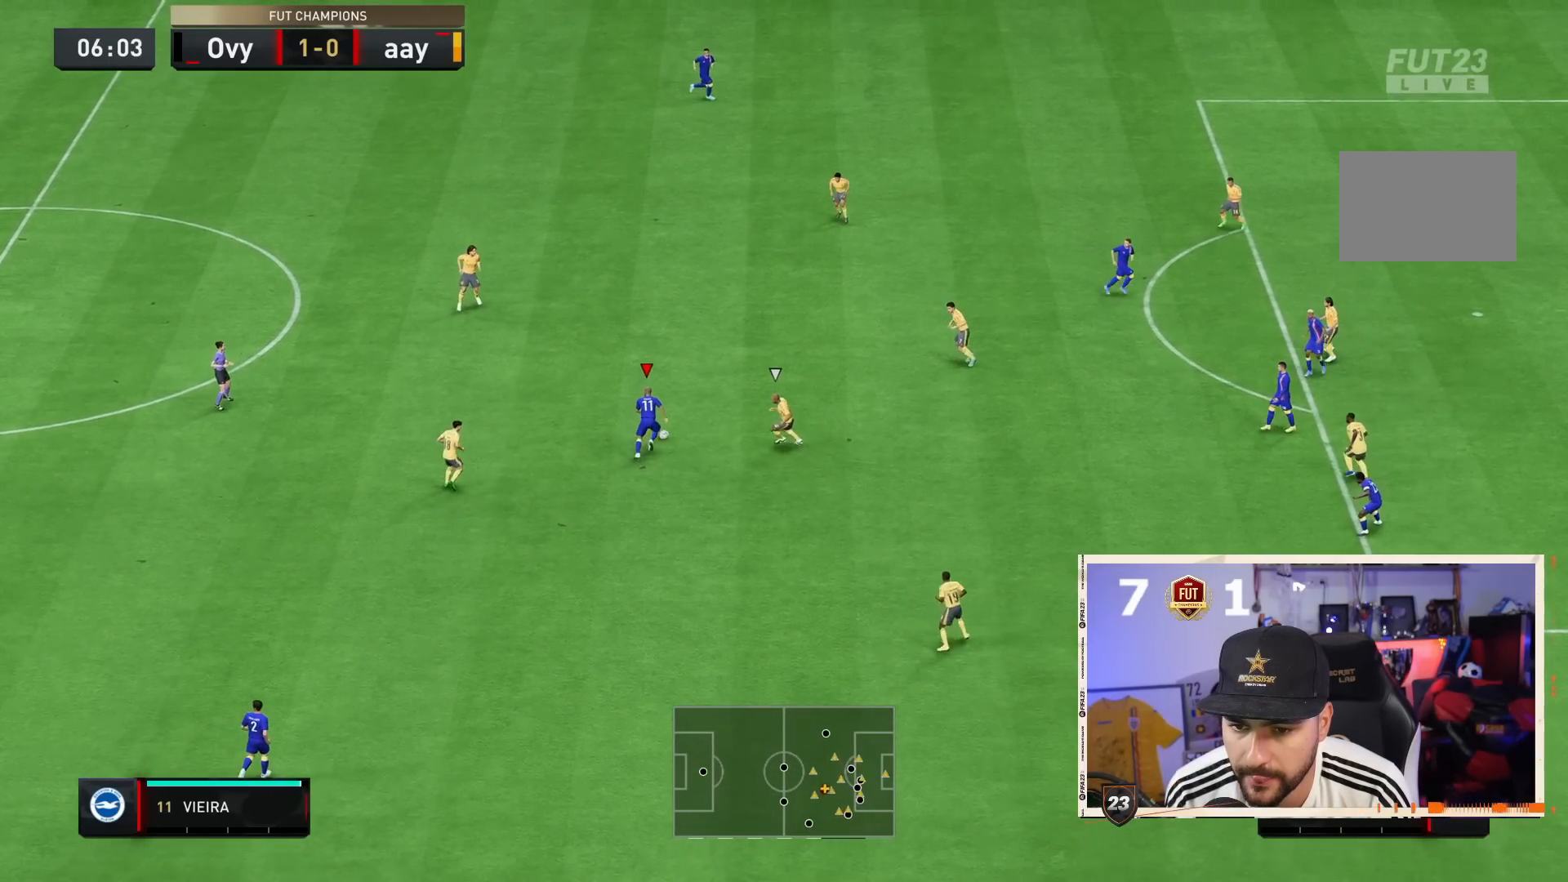
{"dt_ms": 500, "buttons": ["R2"], "left_stick": "right", "right_stick": "center", "events": []}
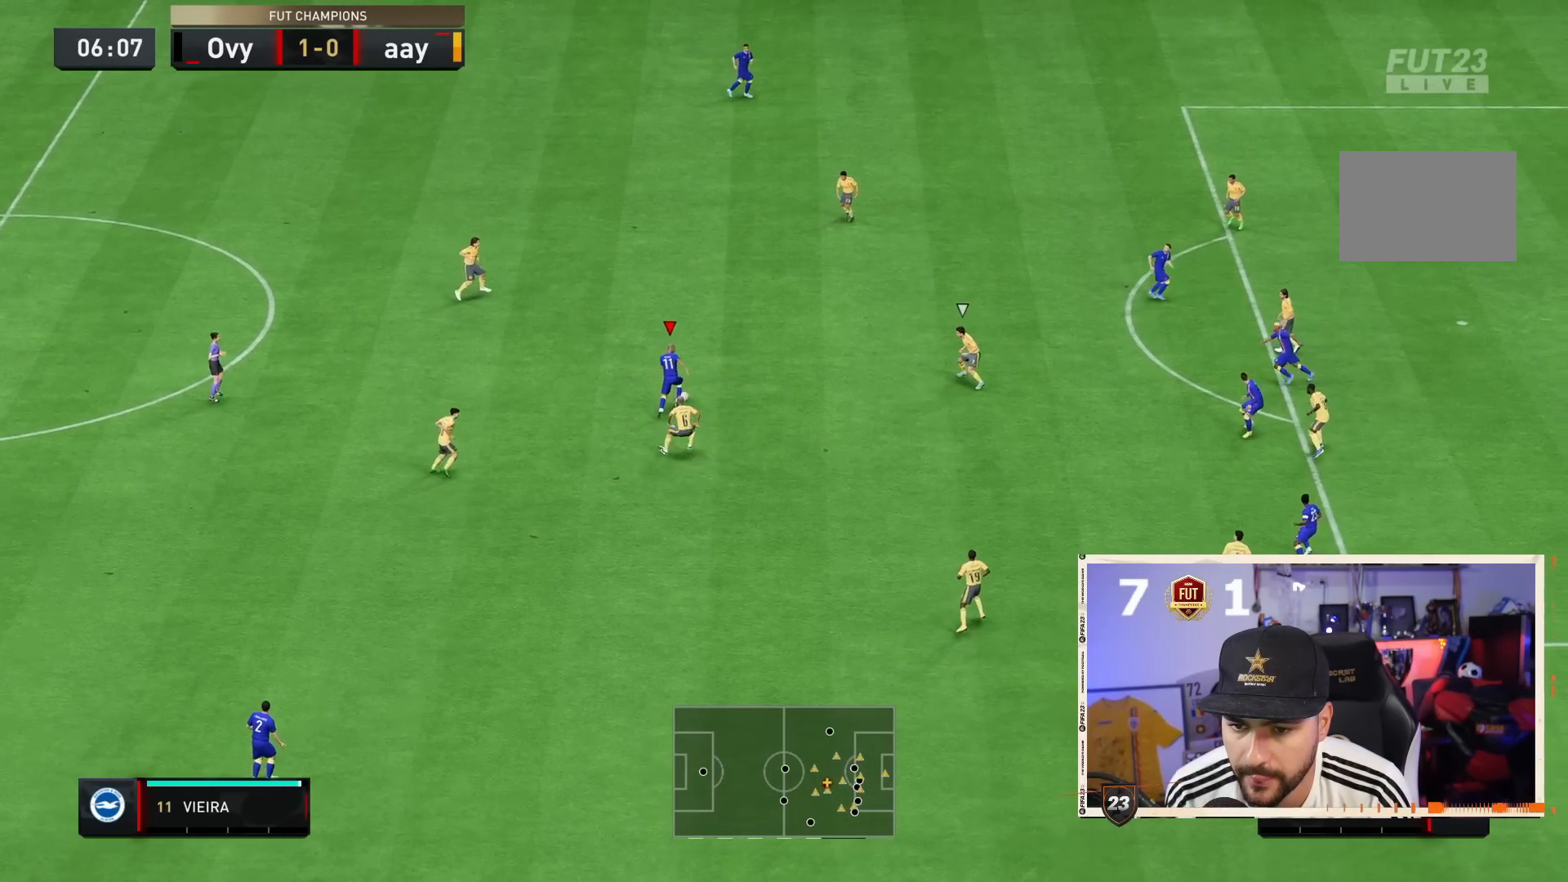
{"dt_ms": 500, "buttons": ["R2"], "left_stick": "right", "right_stick": "center", "events": []}
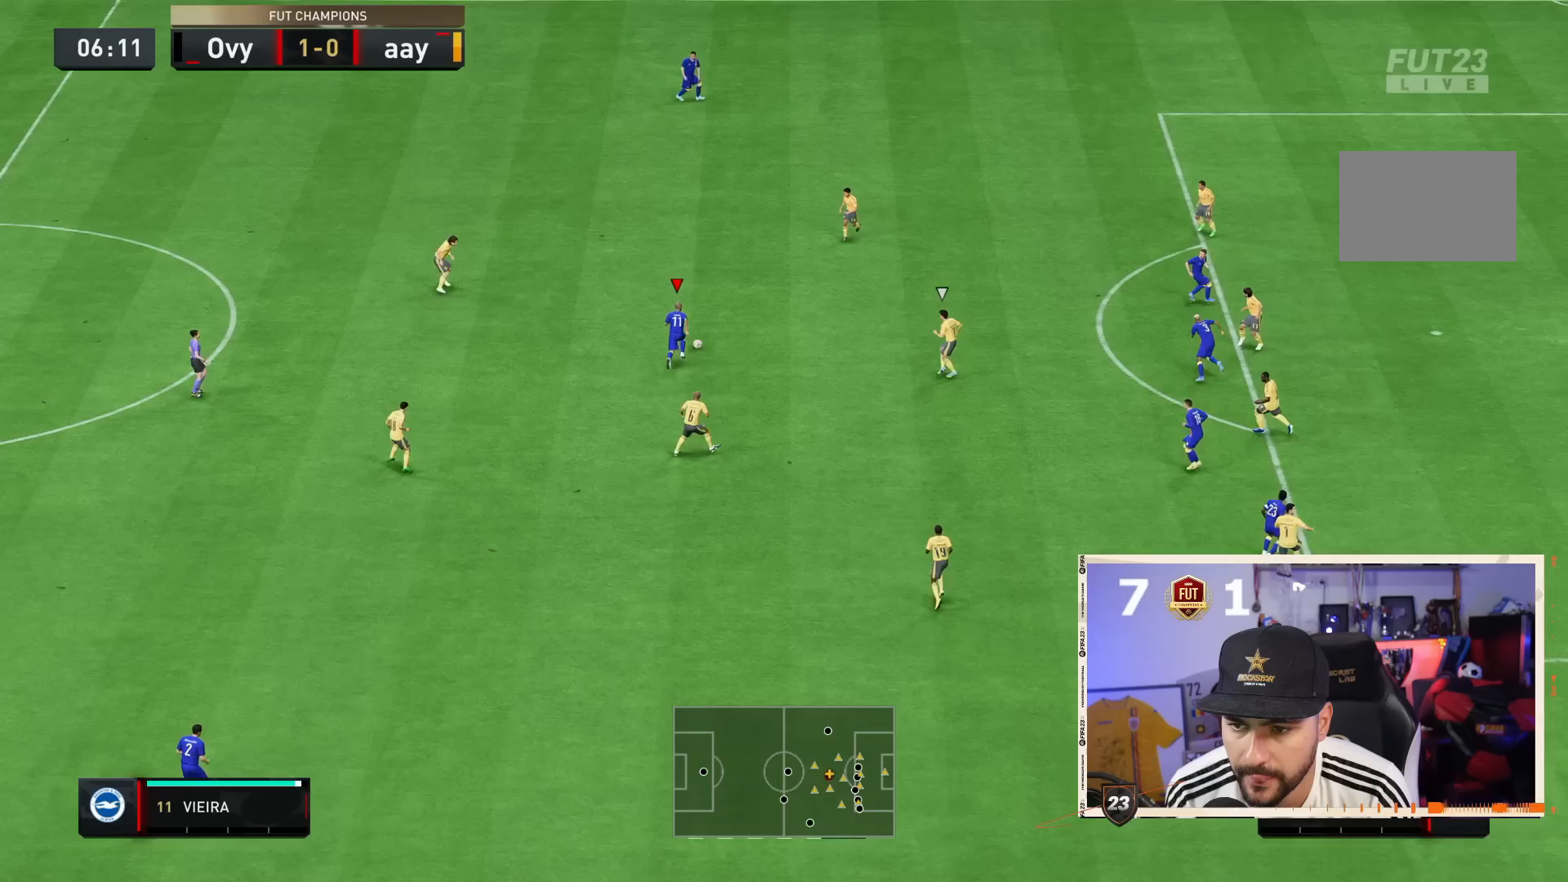
{"dt_ms": 500, "buttons": [], "left_stick": "right", "right_stick": "center", "events": [[150, "CROSS", "down"], [317, "R2", "up"], [317, "left_stick", "center"], [350, "CROSS", "up"], [417, "left_stick", "right"]]}
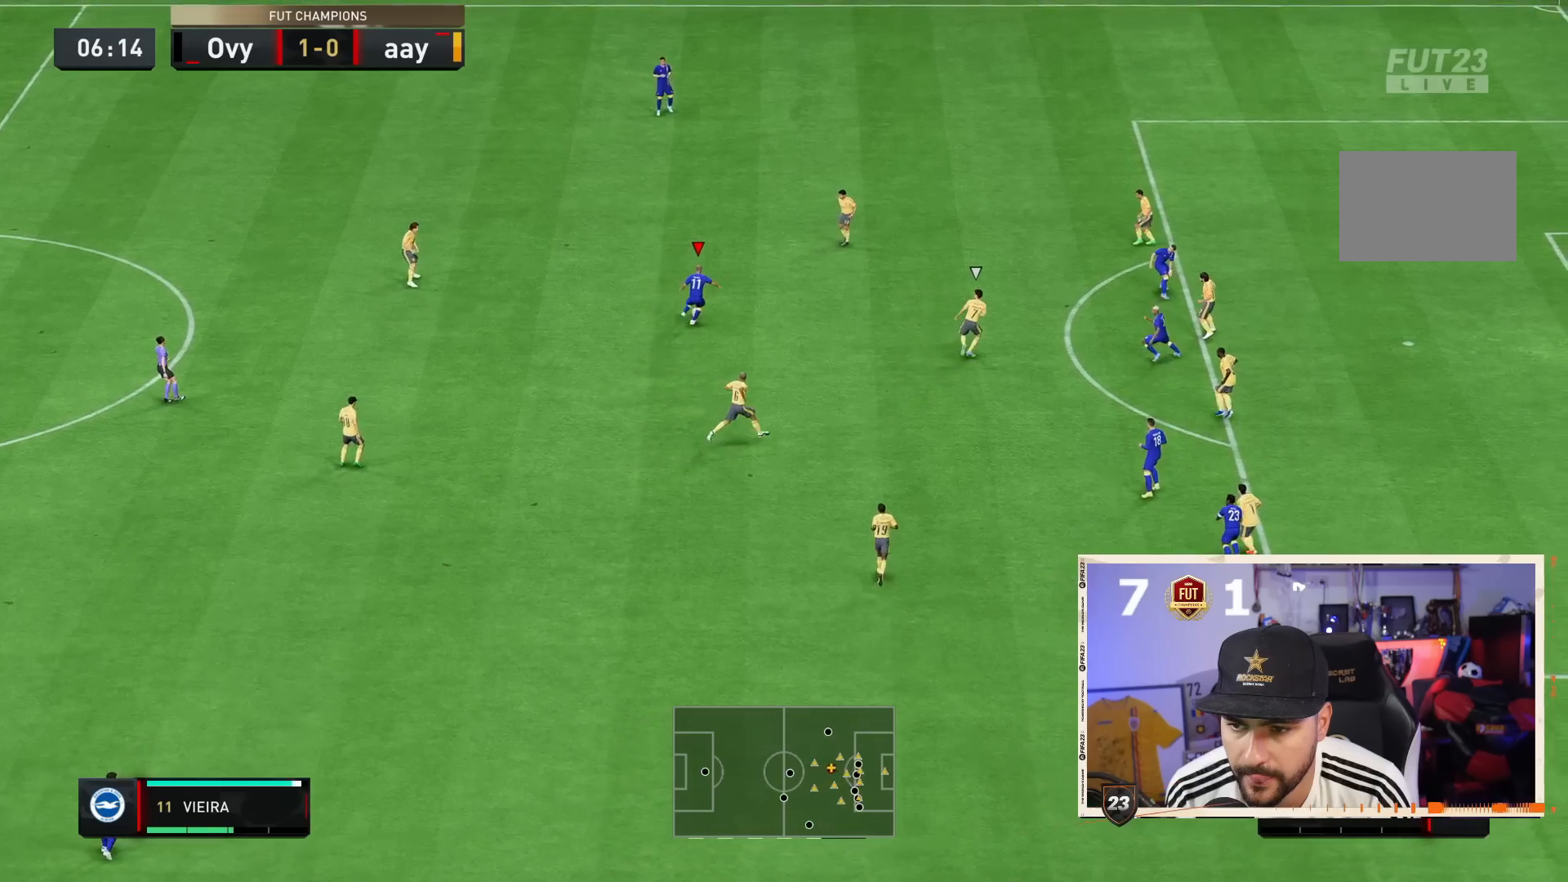
{"dt_ms": 500, "buttons": [], "left_stick": "right", "right_stick": "center", "events": []}
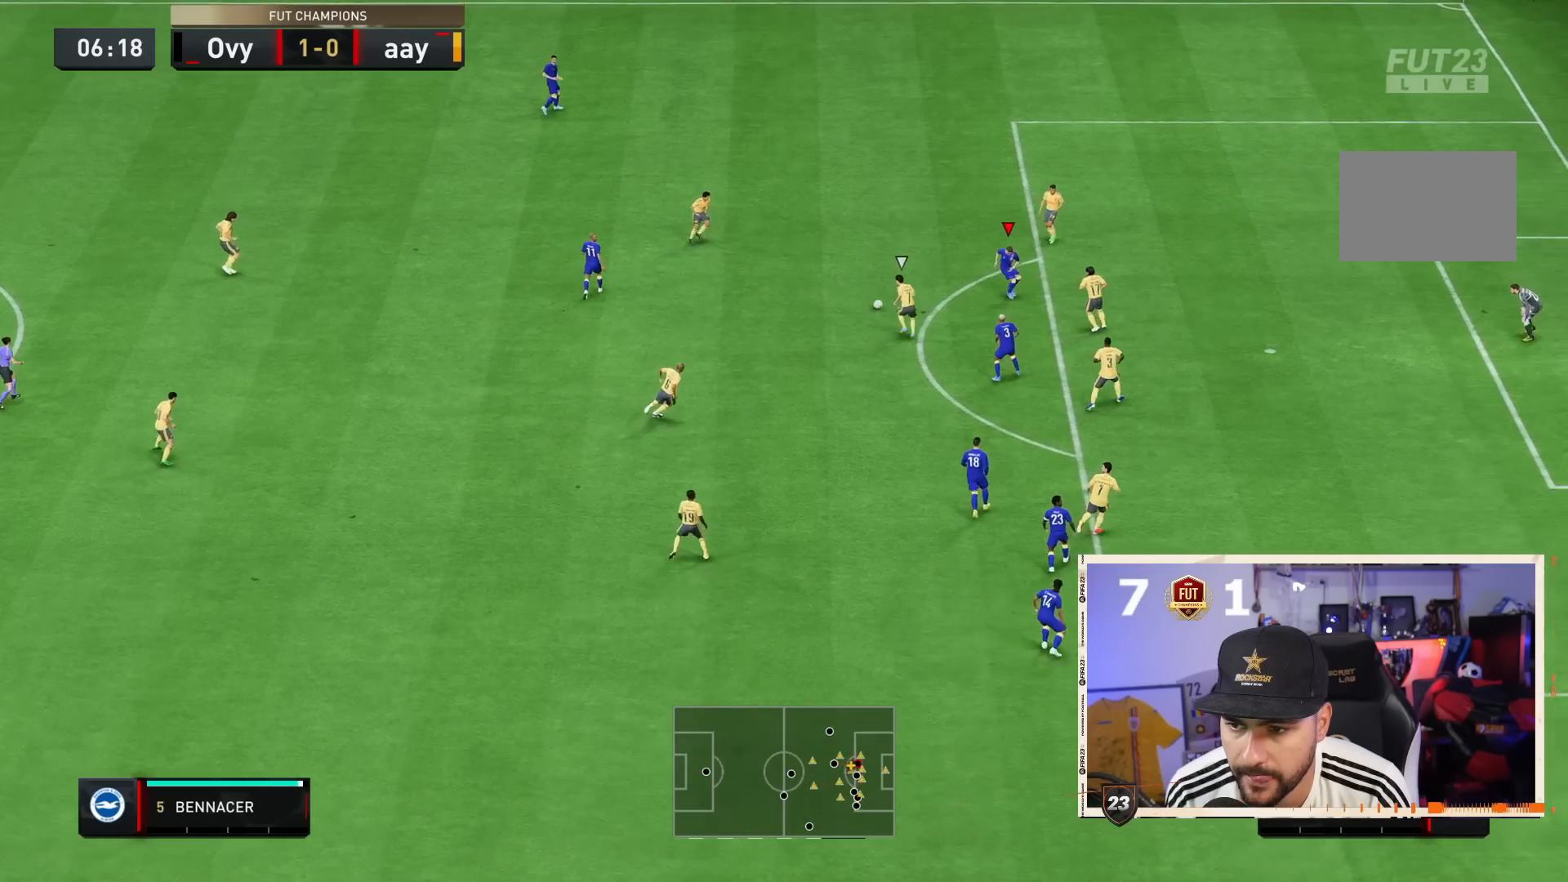
{"dt_ms": 500, "buttons": [], "left_stick": "right", "right_stick": "left", "events": [[417, "right_stick", "down-right"], [467, "right_stick", "left"]]}
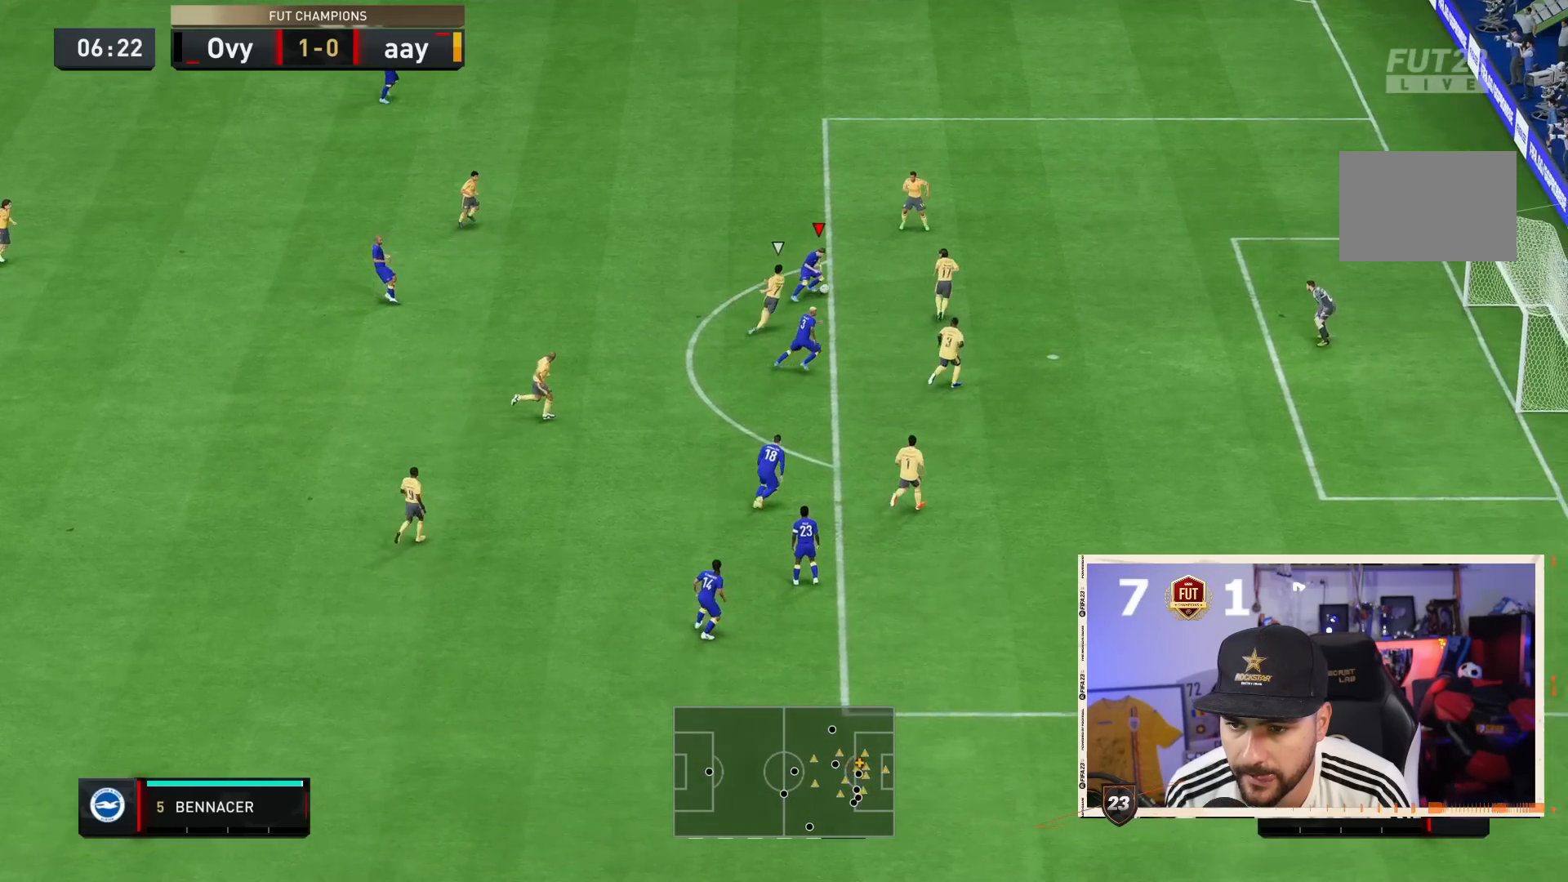
{"dt_ms": 500, "buttons": ["R2"], "left_stick": "right", "right_stick": "center", "events": [[67, "right_stick", "center"], [317, "R2", "down"]]}
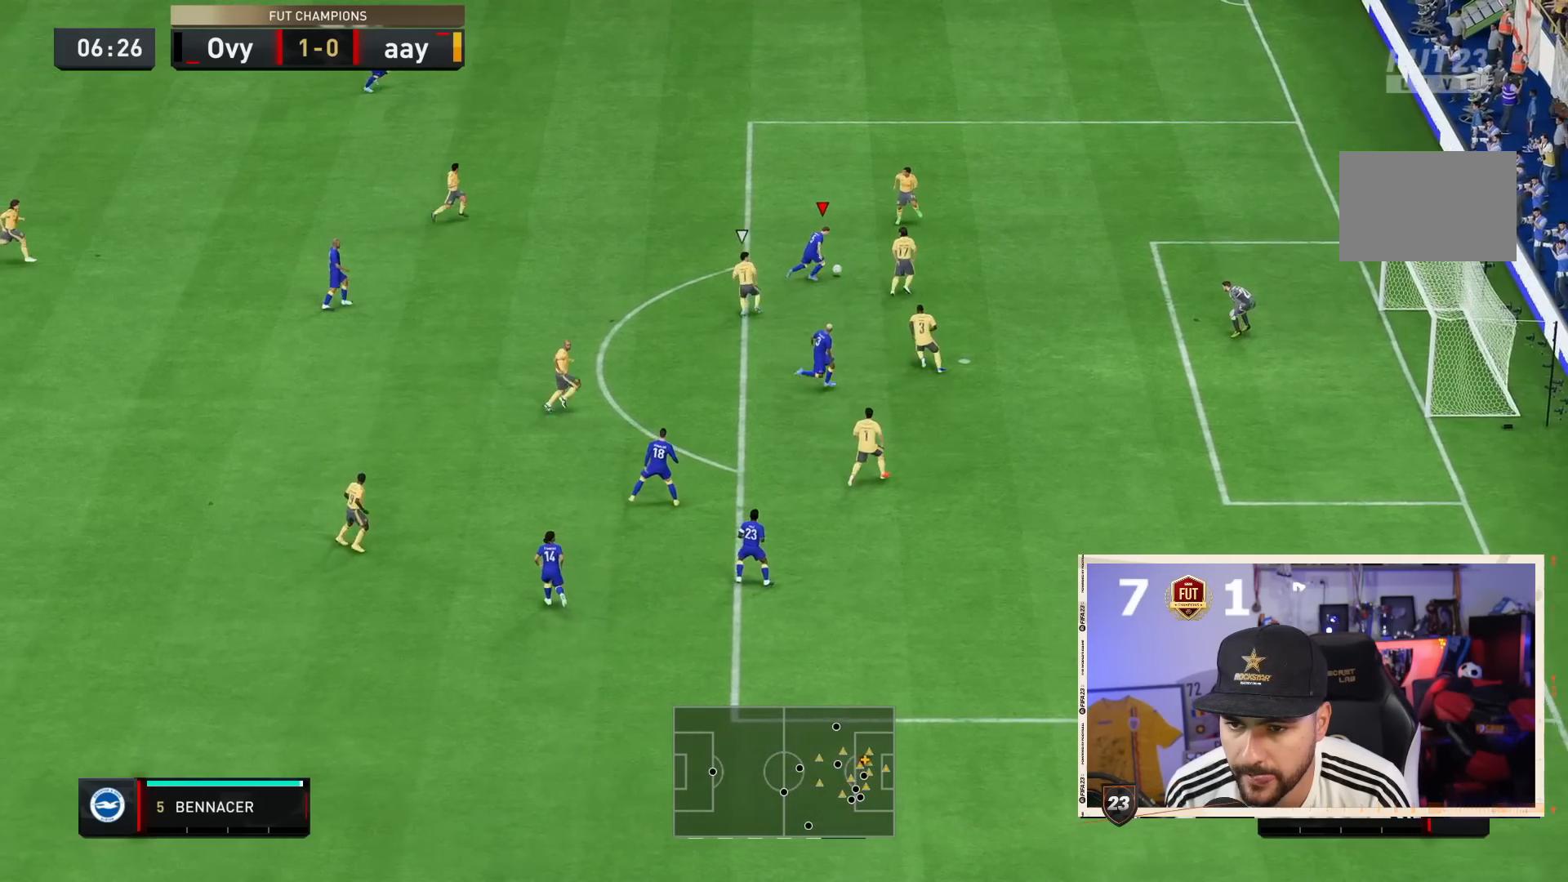
{"dt_ms": 500, "buttons": [], "left_stick": "down-right", "right_stick": "center", "events": [[183, "R2", "up"], [200, "CIRCLE", "down"], [200, "left_stick", "down-right"], [400, "CIRCLE", "up"]]}
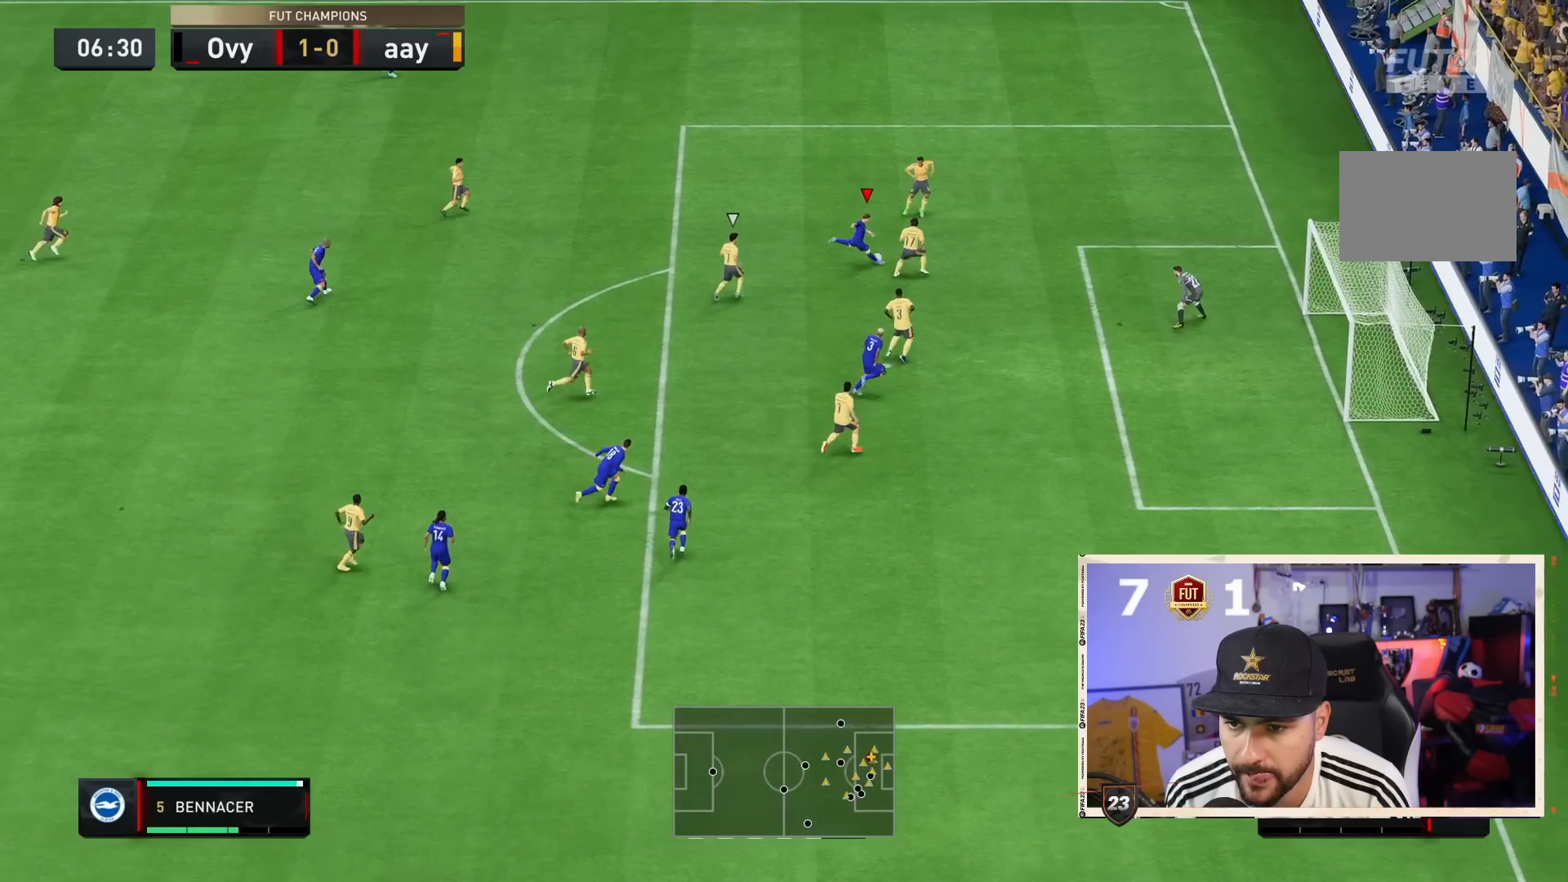
{"dt_ms": 500, "buttons": [], "left_stick": "down-right", "right_stick": "center", "events": []}
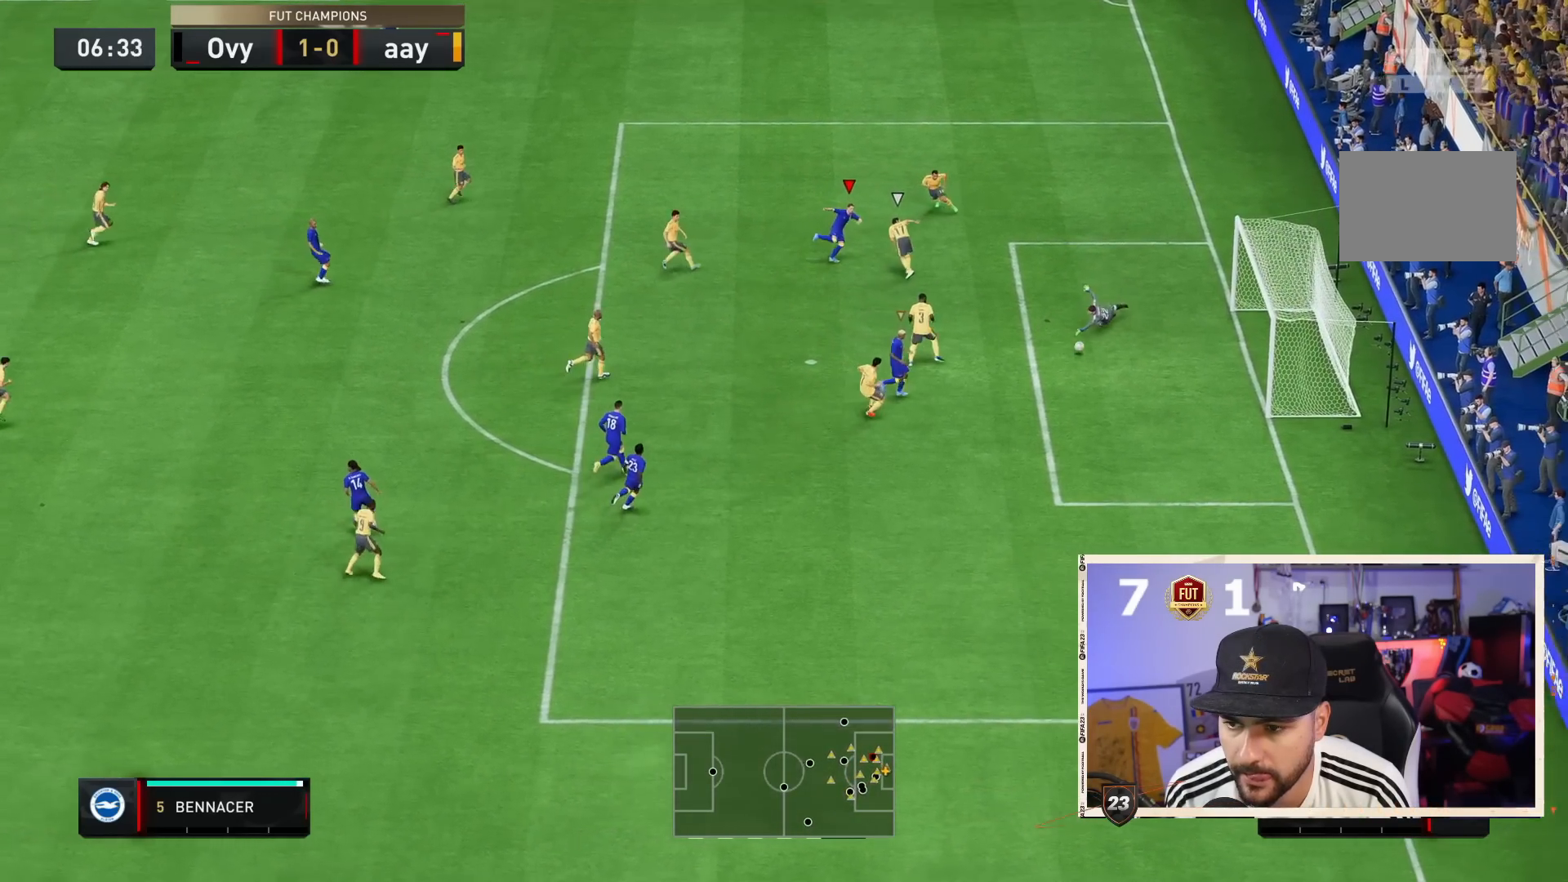
{"dt_ms": 500, "buttons": [], "left_stick": "down-right", "right_stick": "center", "events": []}
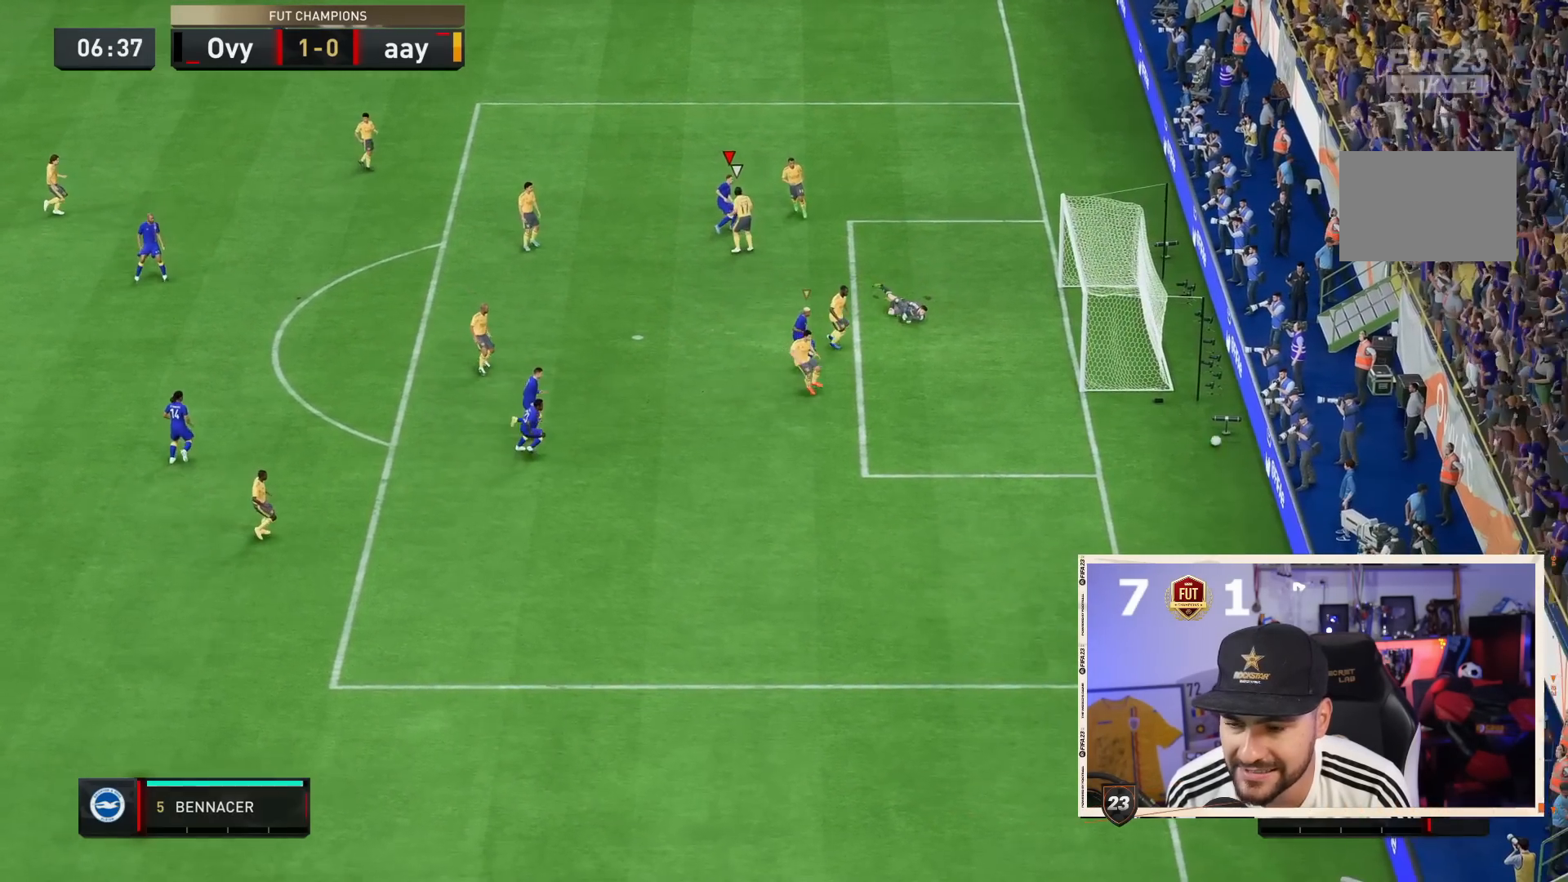
{"dt_ms": 500, "buttons": [], "left_stick": "center", "right_stick": "center", "events": [[150, "left_stick", "center"]]}
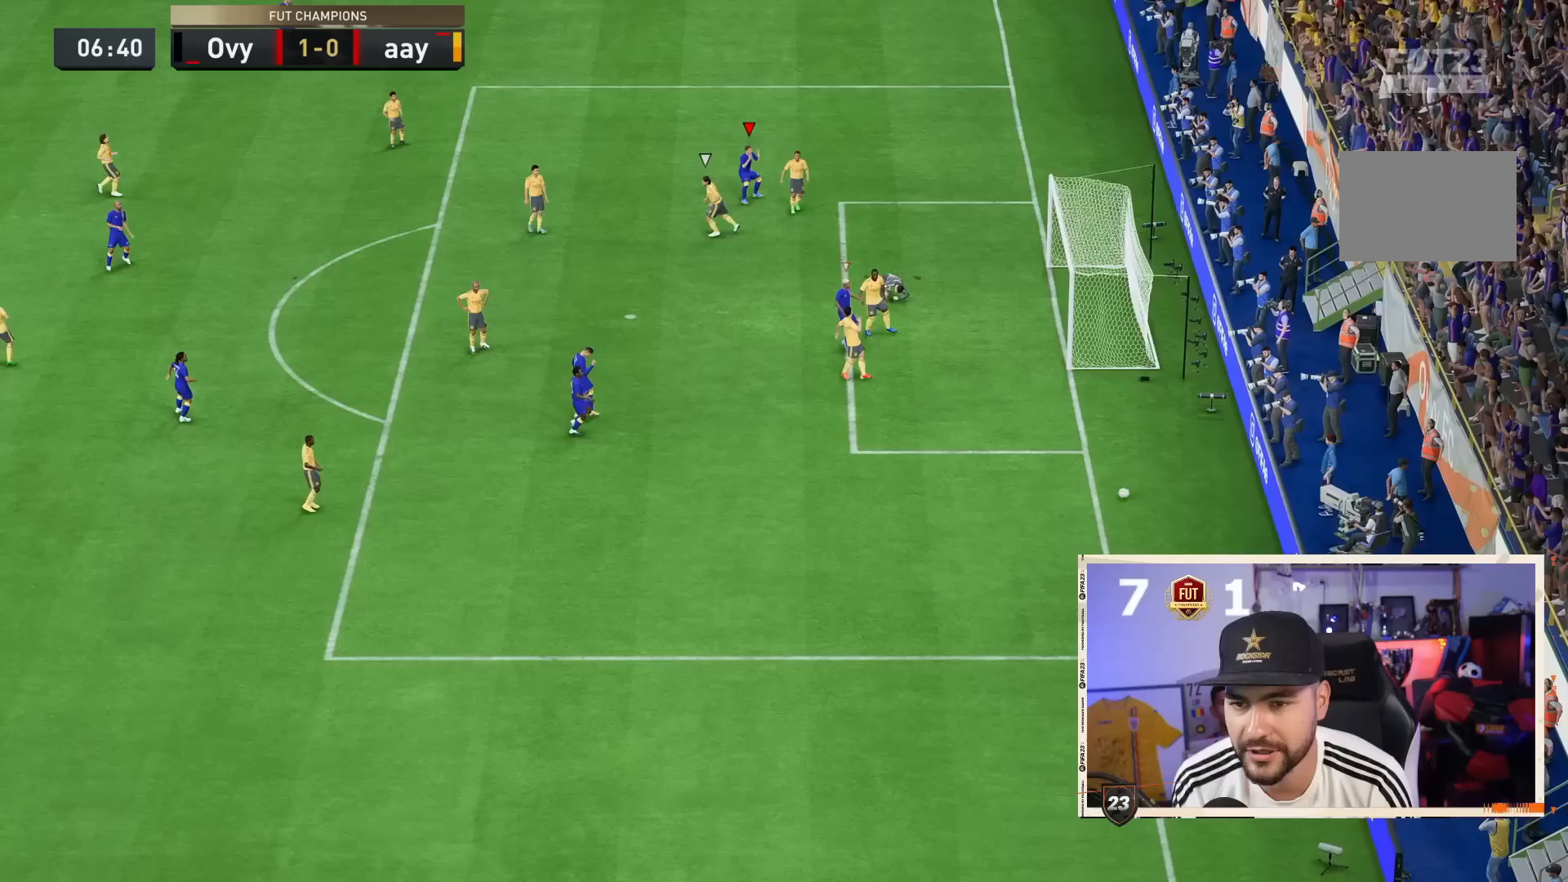
{"dt_ms": 500, "buttons": ["CROSS", "R1"], "left_stick": "center", "right_stick": "center", "events": [[33, "R1", "down"], [67, "CROSS", "down"], [200, "CROSS", "up"], [200, "R1", "up"], [267, "CROSS", "down"], [267, "R1", "down"], [400, "CROSS", "up"], [433, "R1", "up"], [467, "CROSS", "down"], [500, "R1", "down"]]}
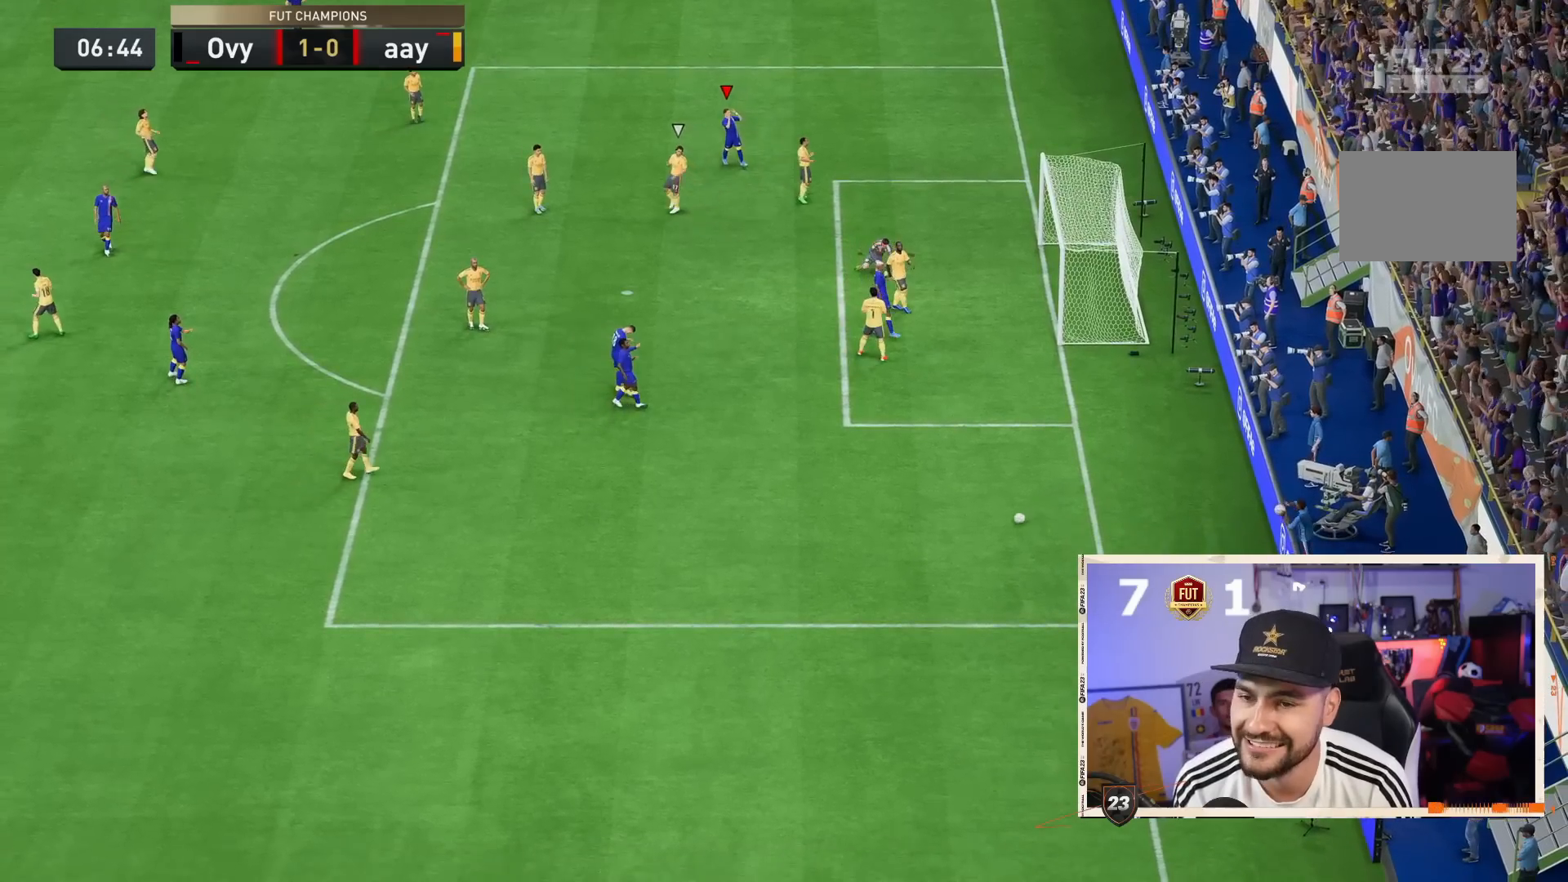
{"dt_ms": 1000, "buttons": [], "left_stick": "center", "right_stick": "center"}
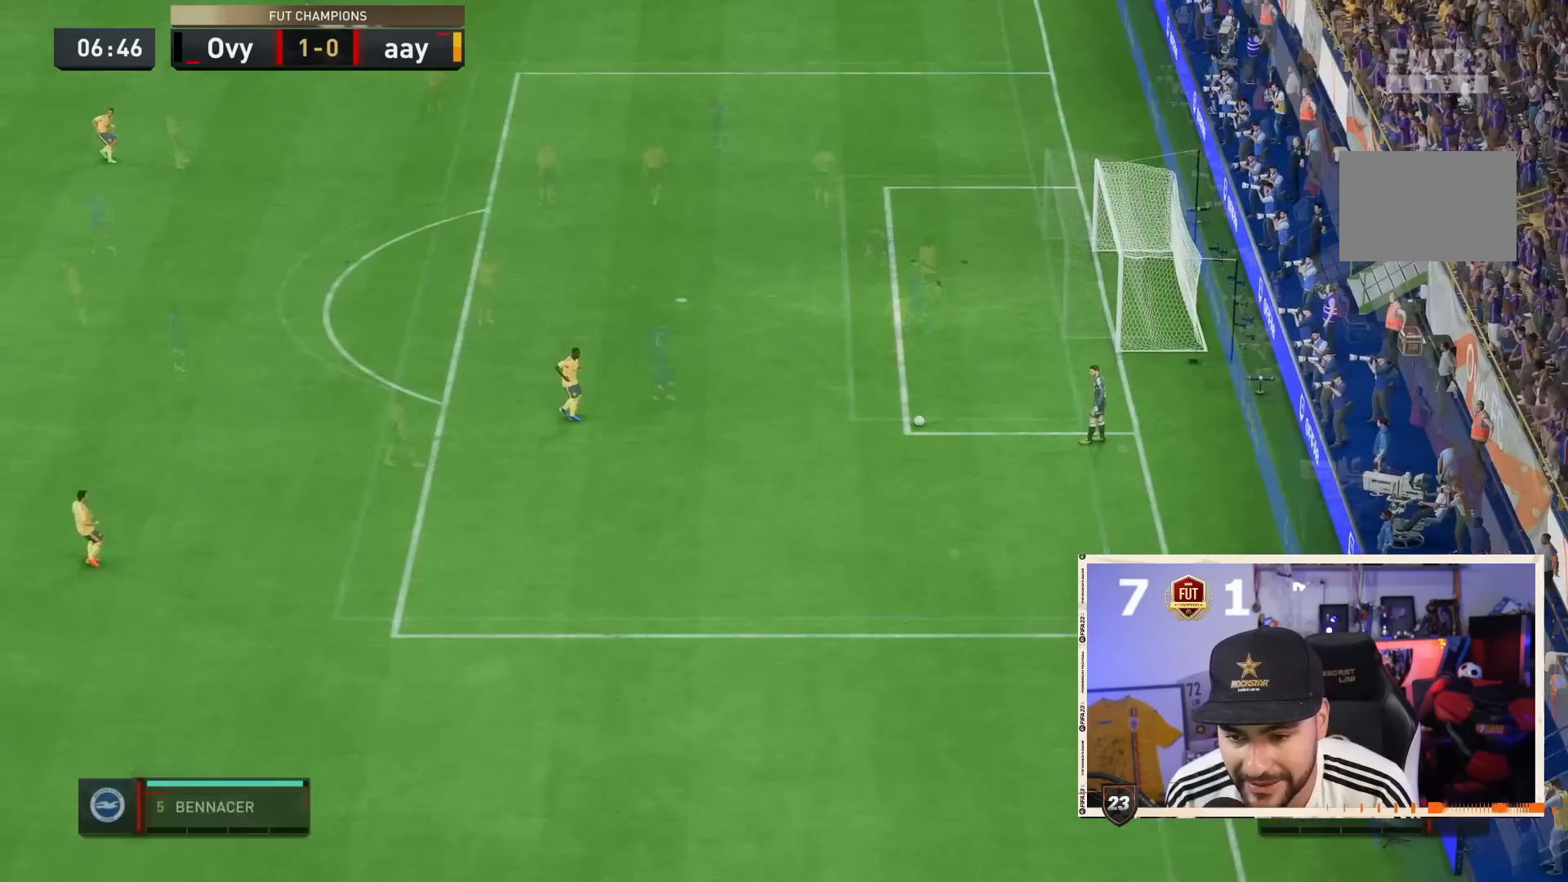
{"dt_ms": 500, "buttons": [], "left_stick": "center", "right_stick": "center", "events": []}
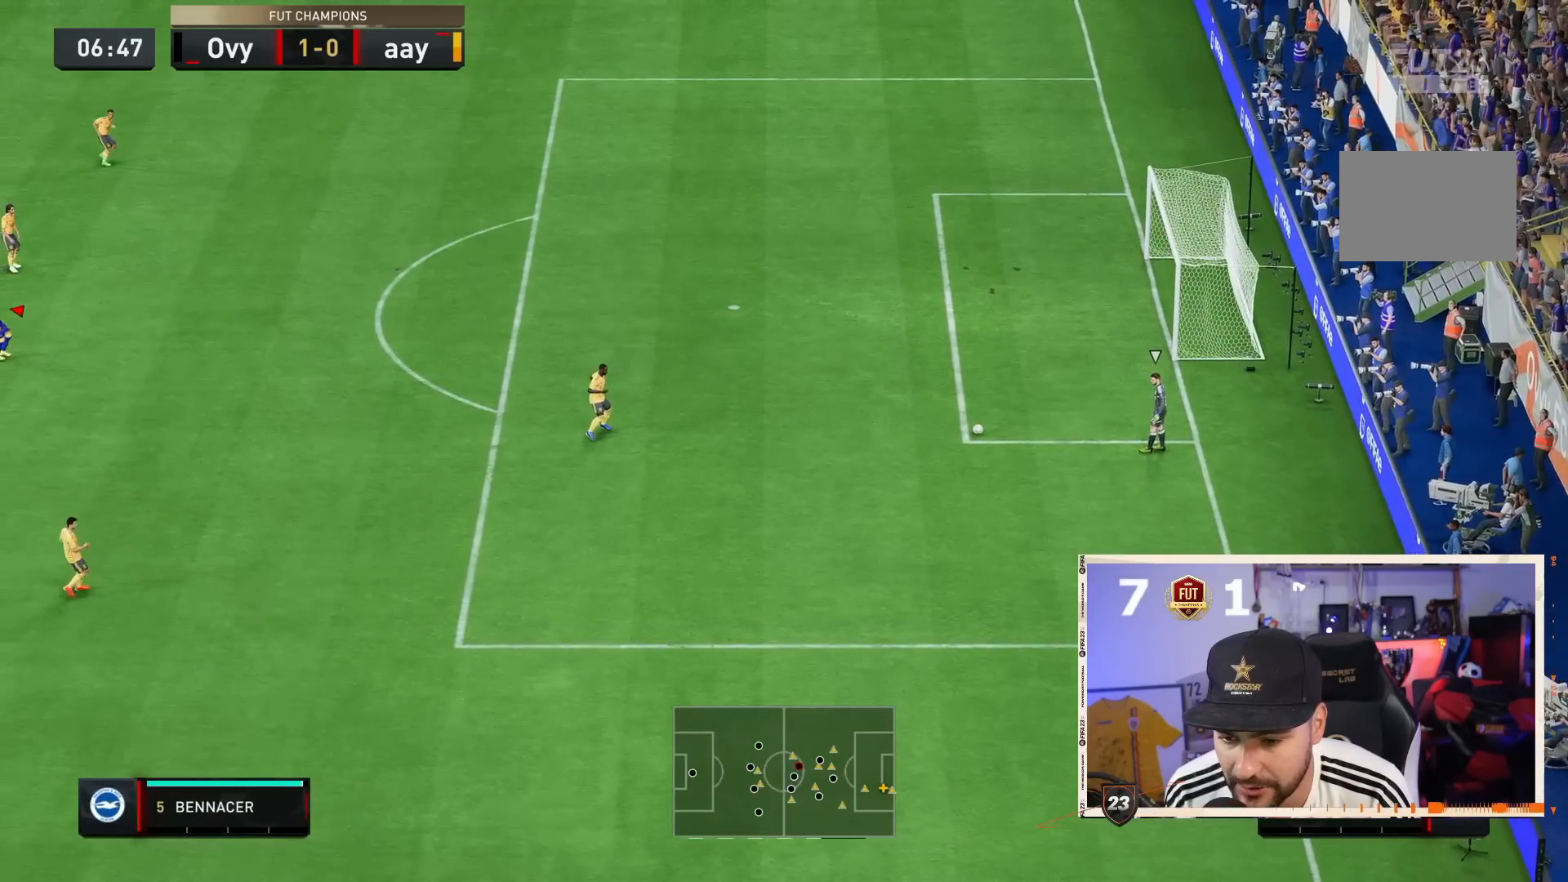
{"dt_ms": 500, "buttons": ["R2"], "left_stick": "center", "right_stick": "center"}
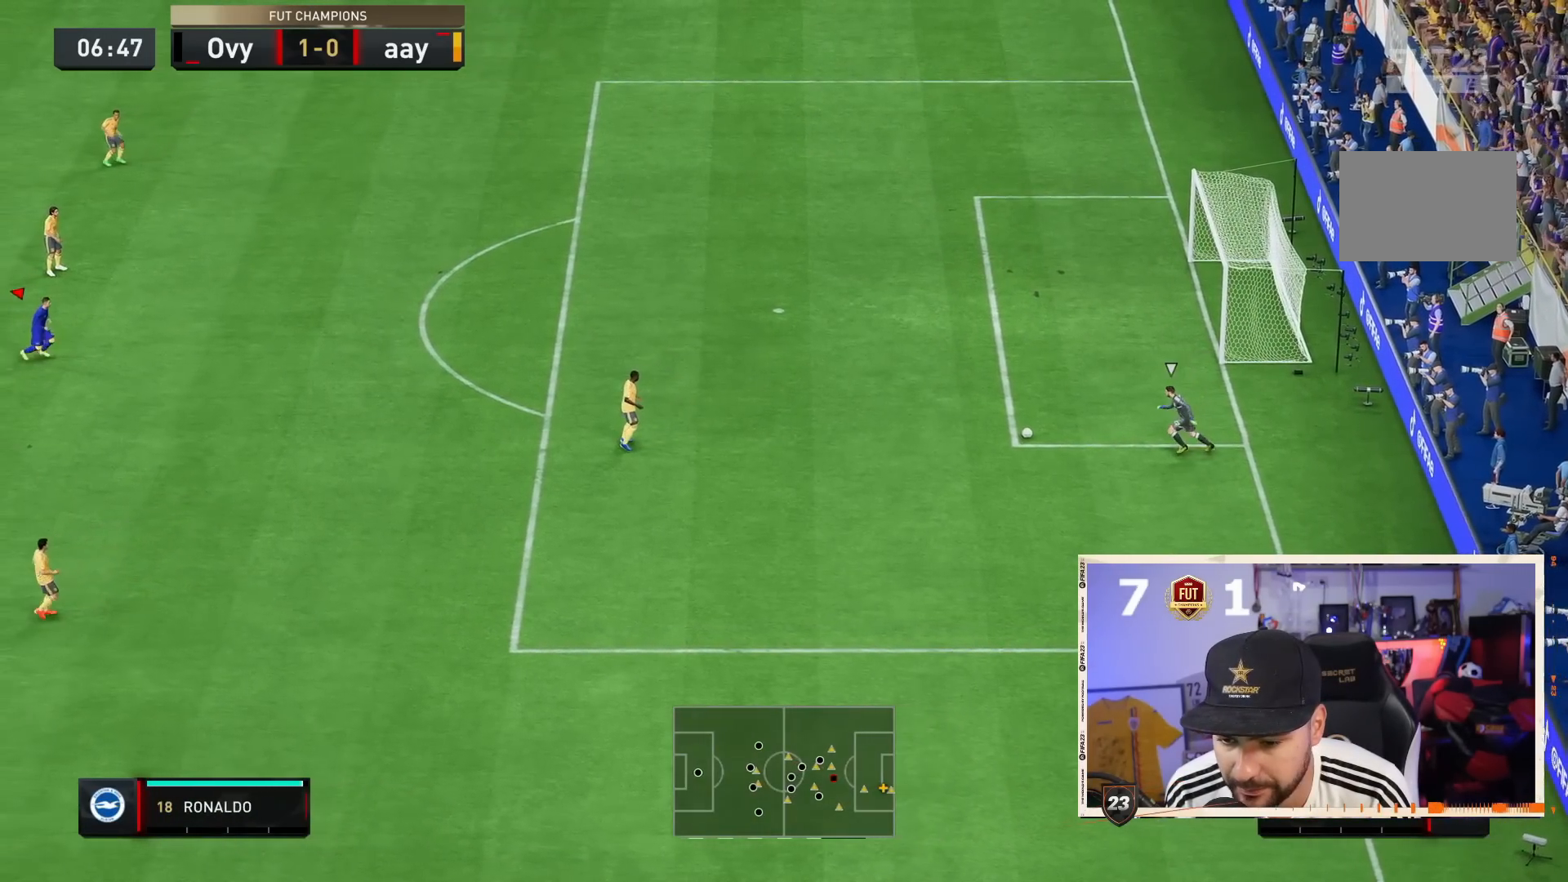
{"dt_ms": 500, "buttons": ["CROSS", "R2"], "left_stick": "center", "right_stick": "center", "events": [[83, "right_stick", "down"], [183, "right_stick", "center"], [283, "CROSS", "down"]]}
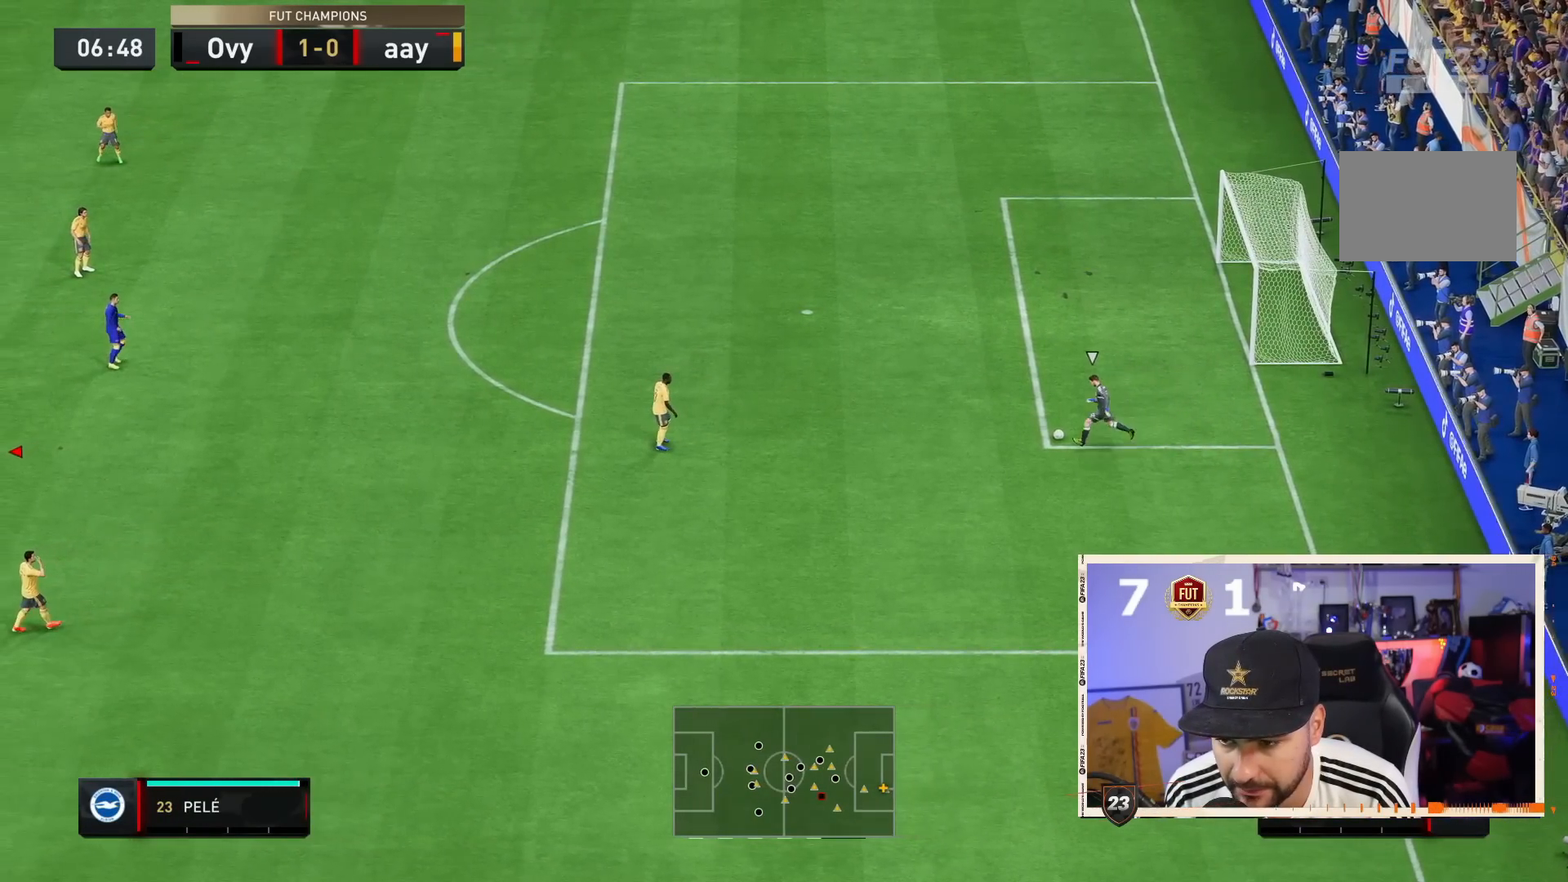
{"dt_ms": 500, "buttons": ["CROSS", "R2"], "left_stick": "center", "right_stick": "center", "events": []}
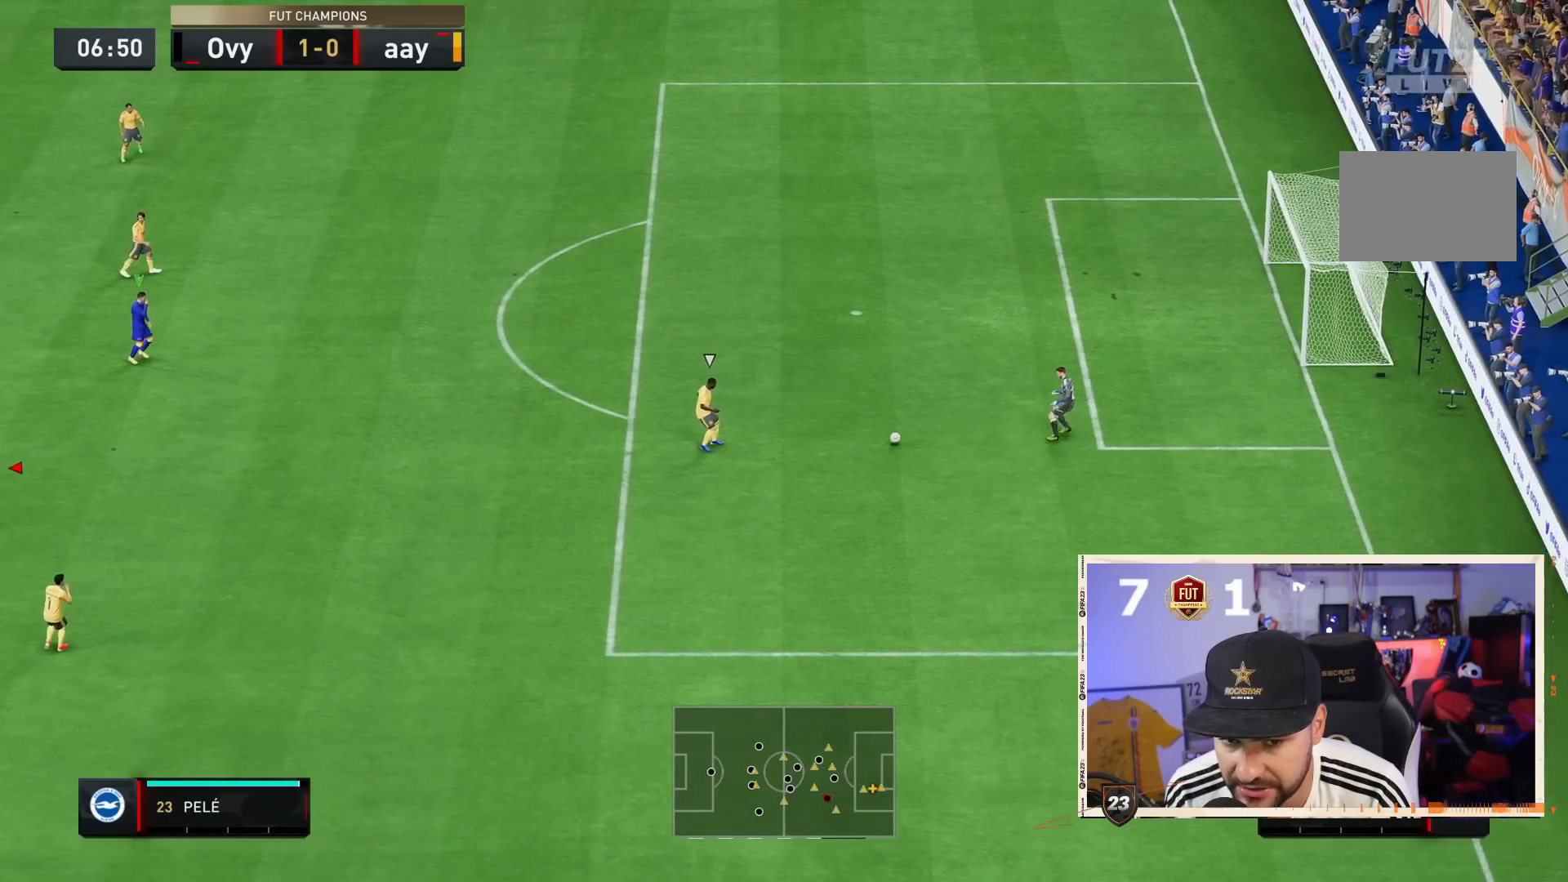
{"dt_ms": 500, "buttons": ["R2"], "left_stick": "center", "right_stick": "center", "events": [[417, "CROSS", "up"]]}
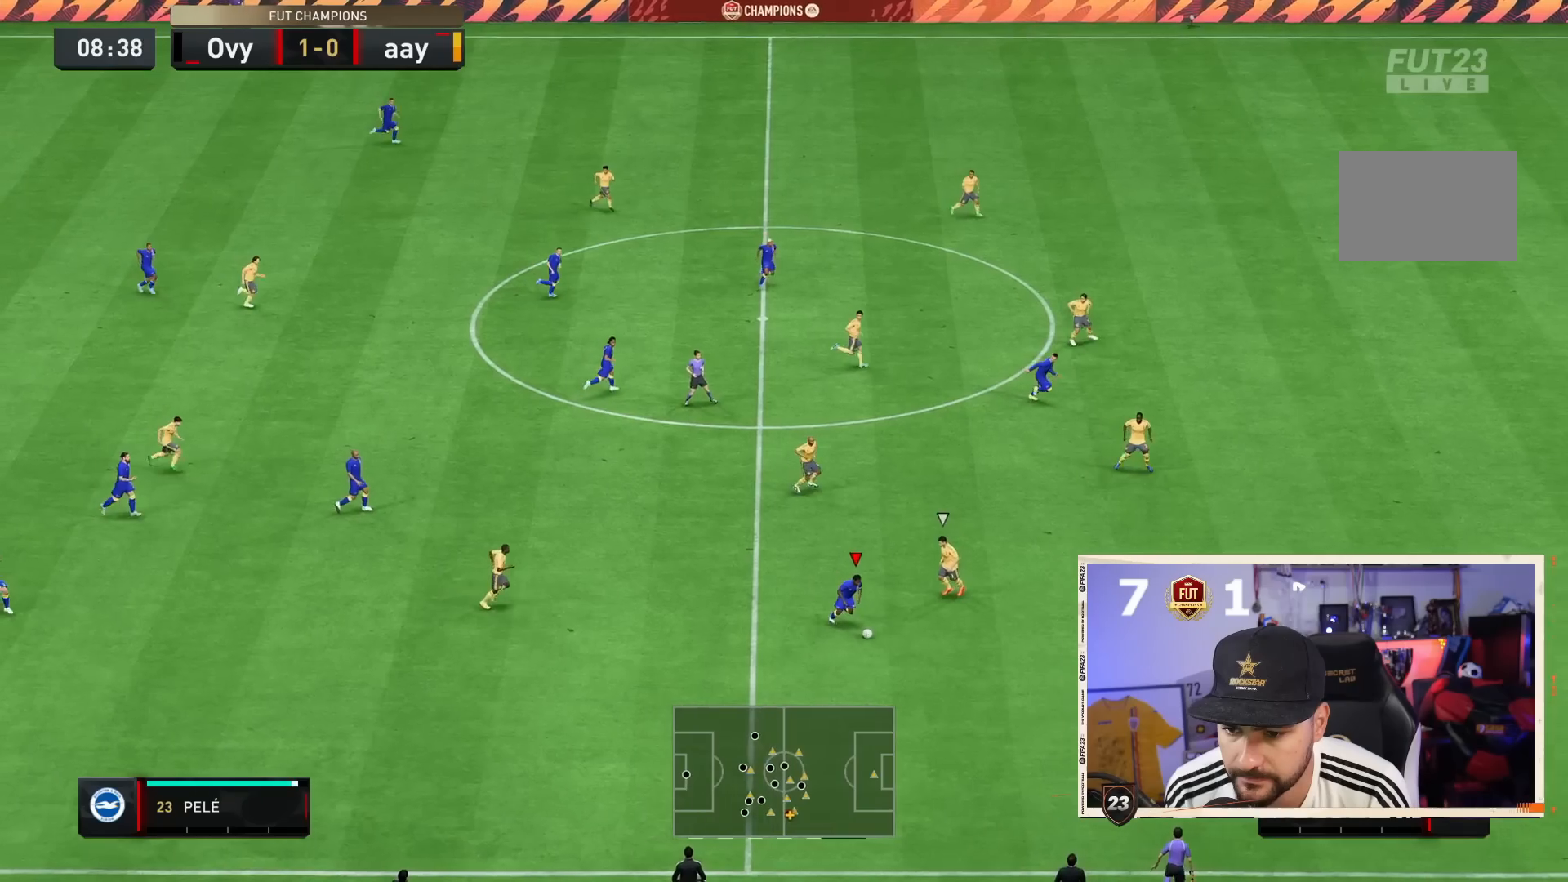
{"dt_ms": 500, "buttons": ["R2"], "left_stick": "center", "right_stick": "center", "events": []}